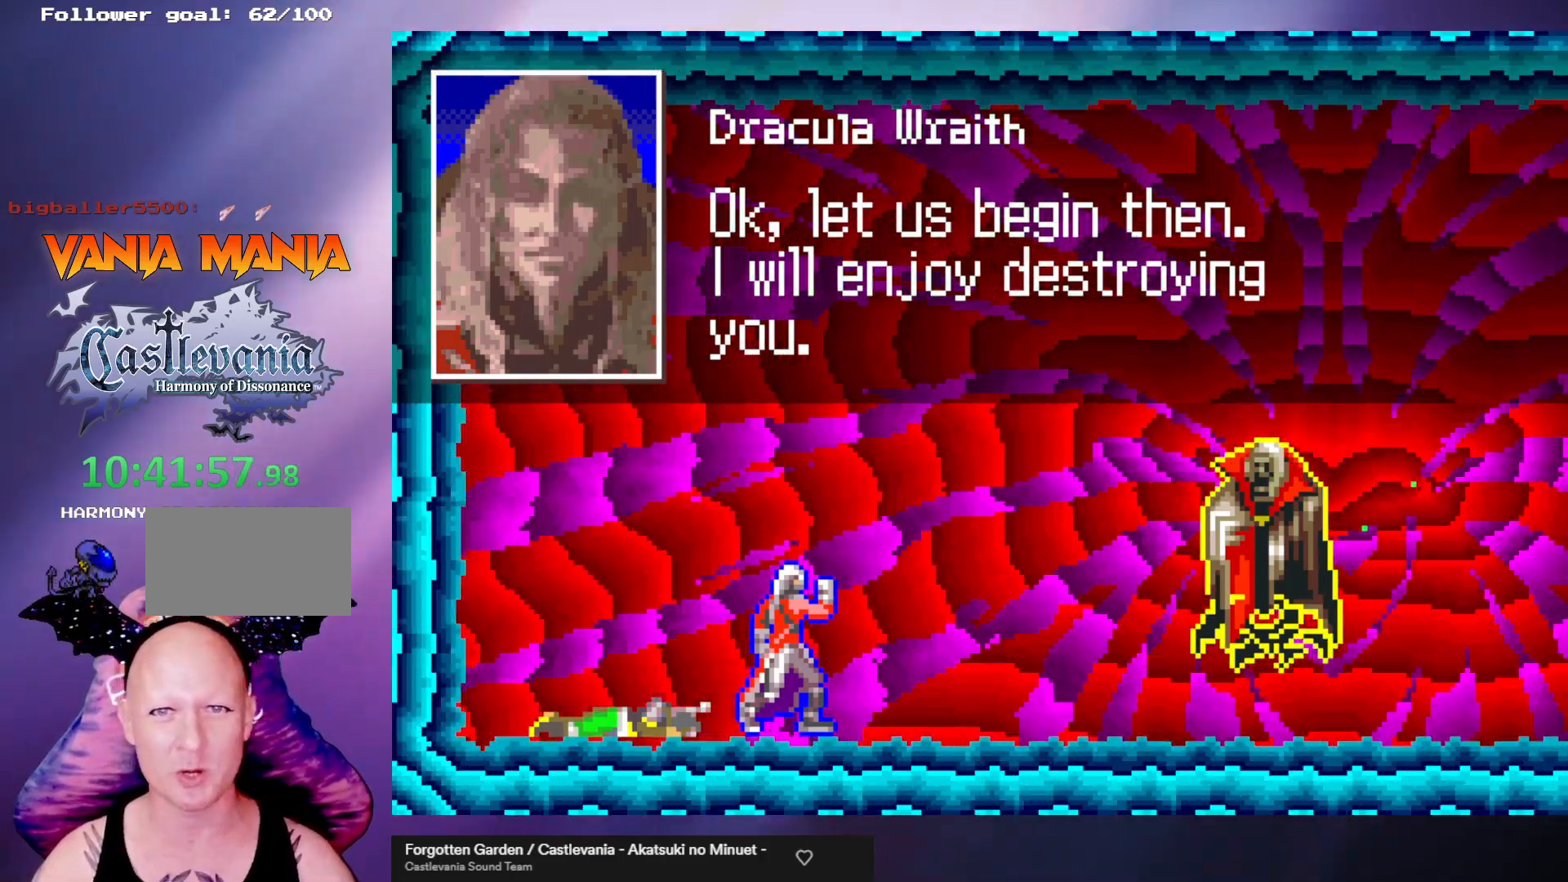
Gameplay with a controller (arcade stick); each line is a JSON object with the inputs held at the frame after it. "events" lists button and stick changes between this image and that frame as [ms after this image, input, new state], when the widget could be followed in between. Not read: L3 R3.
{"buttons": [], "left_stick": "center", "events": [[300, "B", "down"], [400, "B", "up"]]}
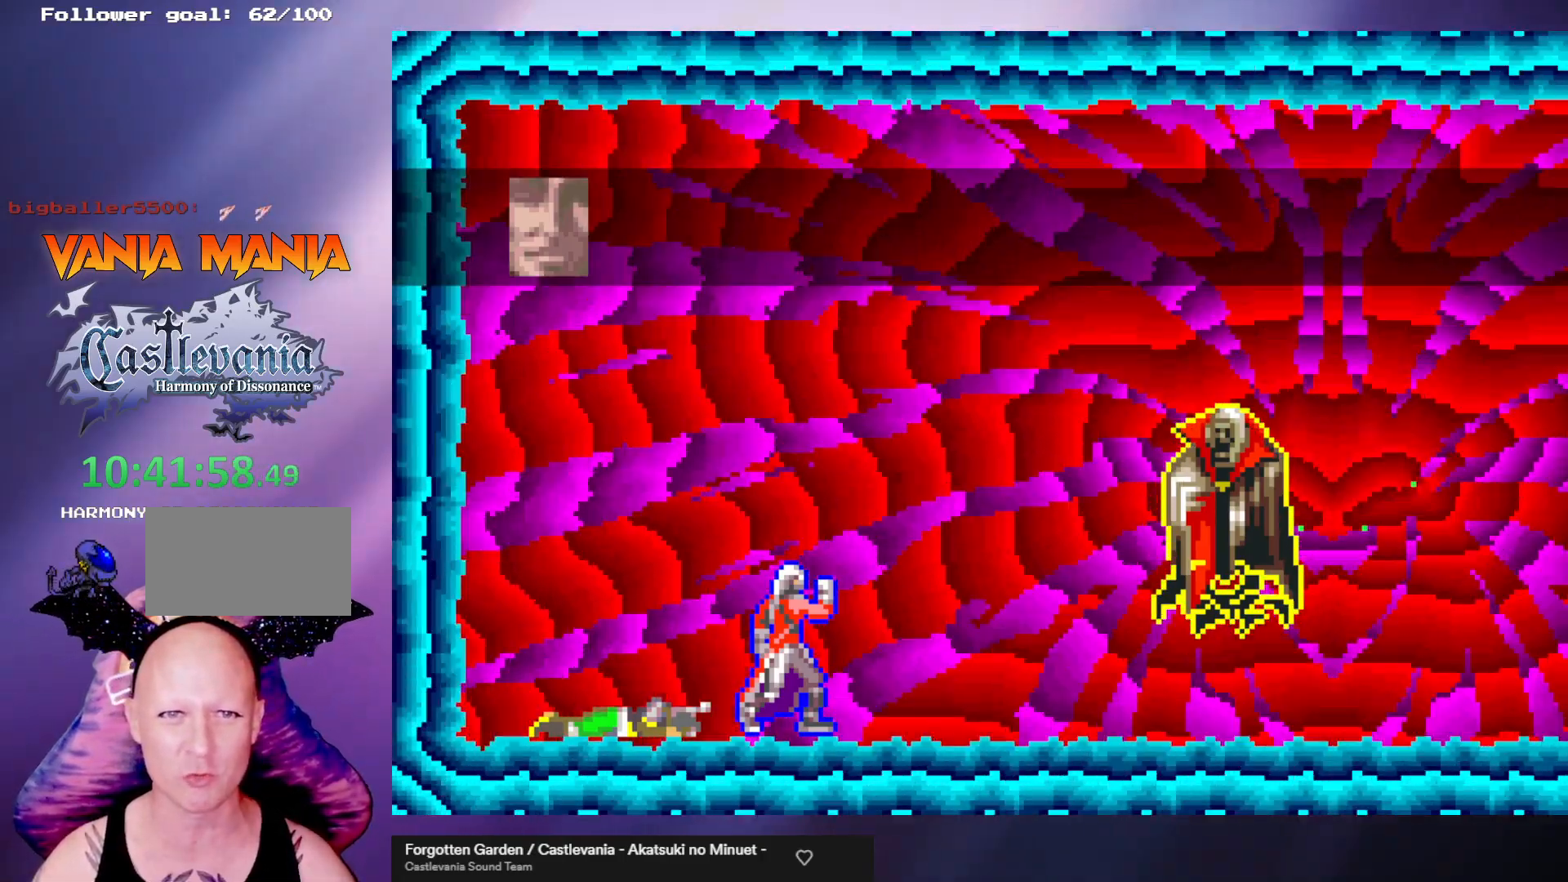
{"buttons": [], "left_stick": "center", "events": []}
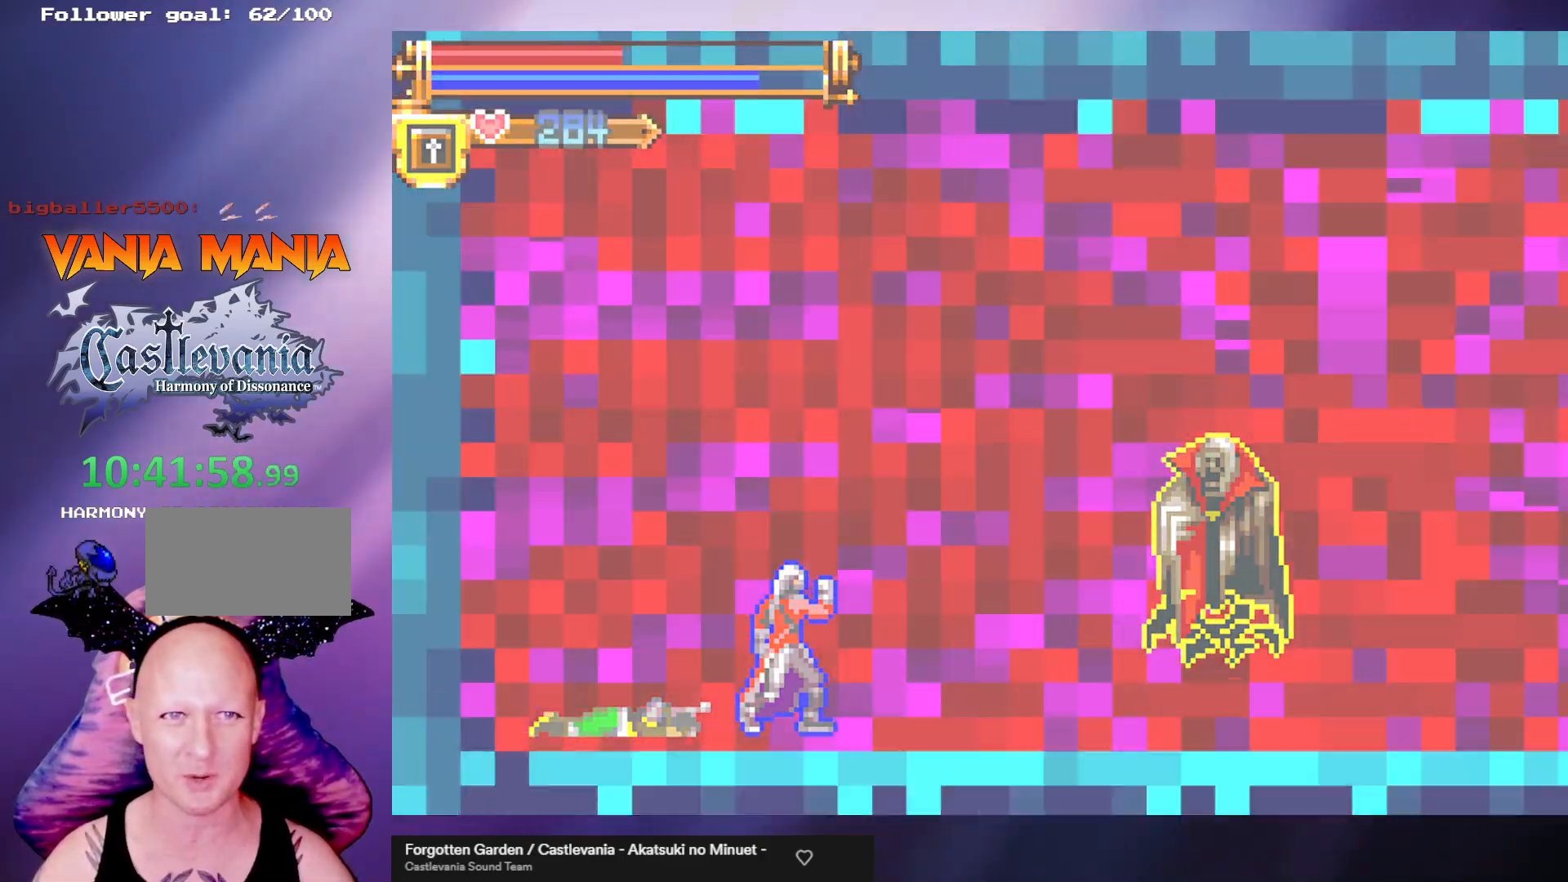
{"buttons": [], "left_stick": "center", "events": []}
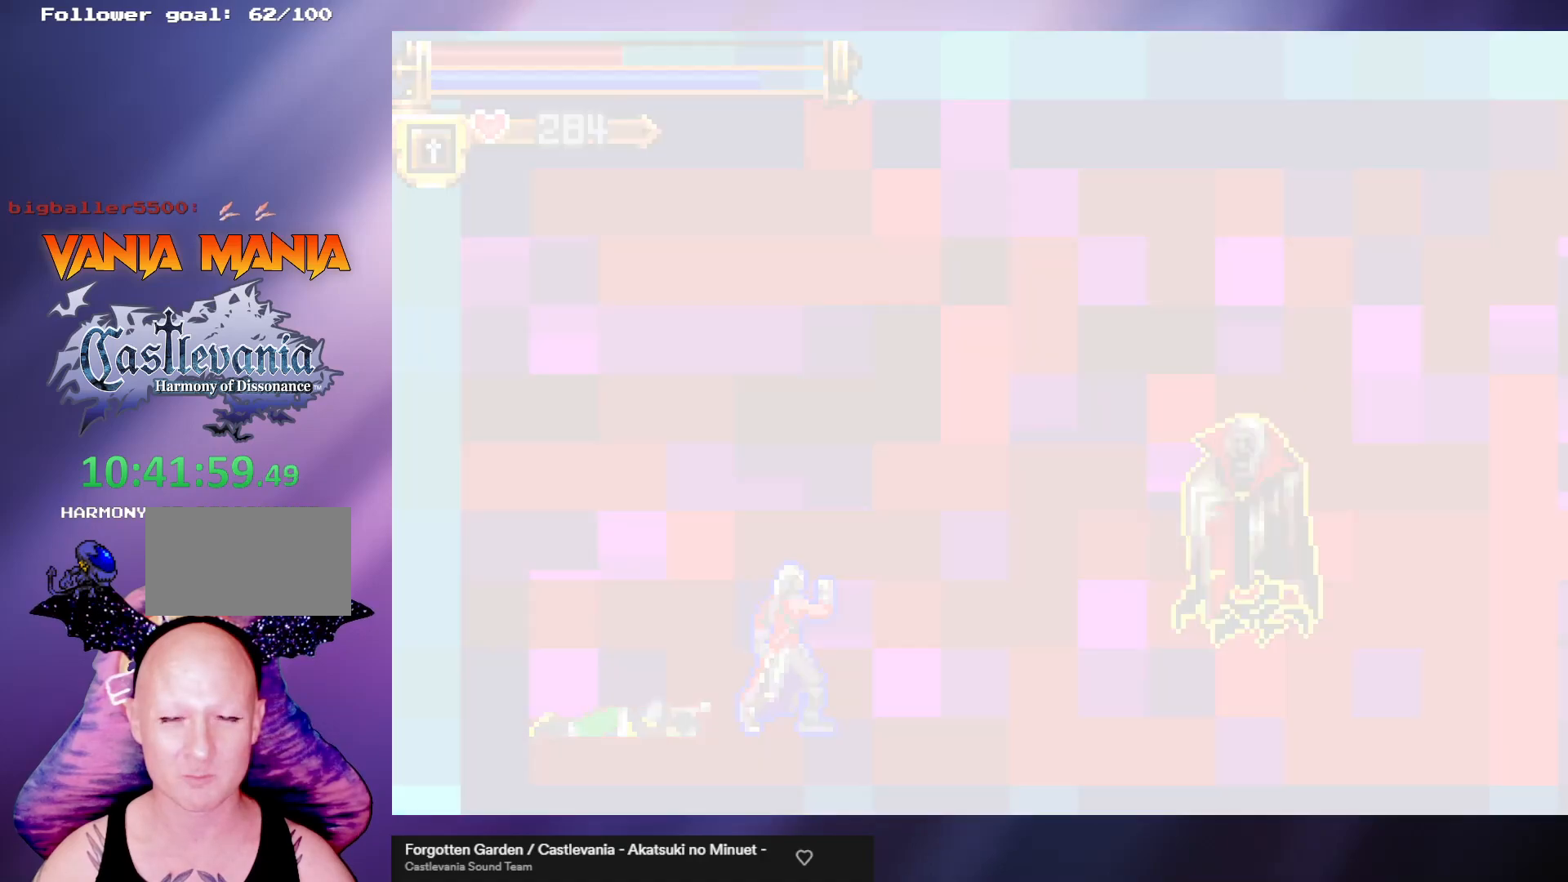
{"buttons": [], "left_stick": "center", "events": []}
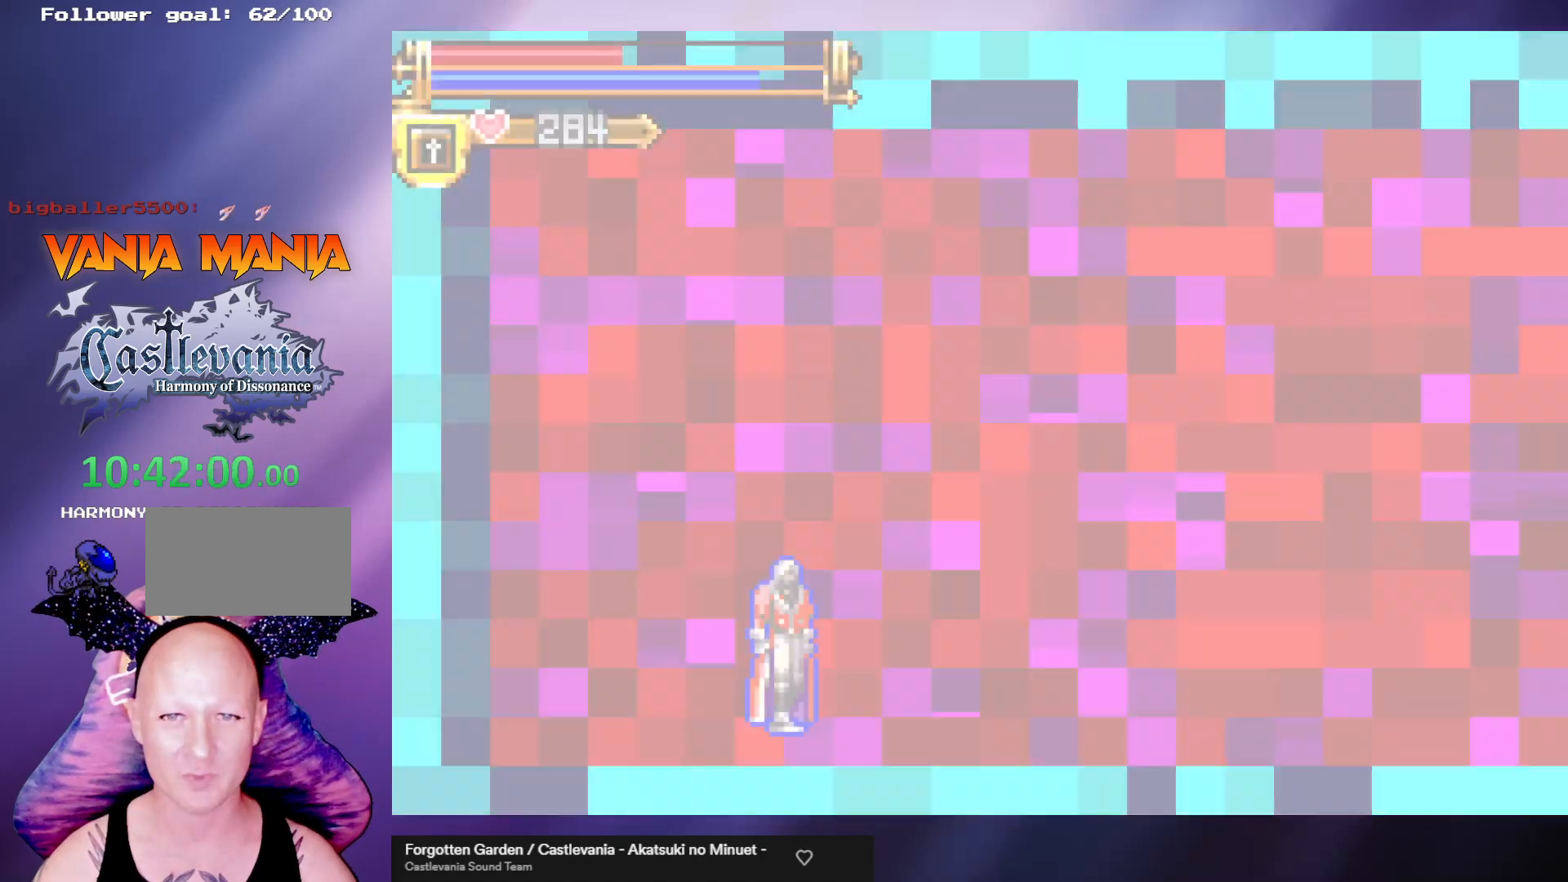
{"buttons": [], "left_stick": "center", "events": []}
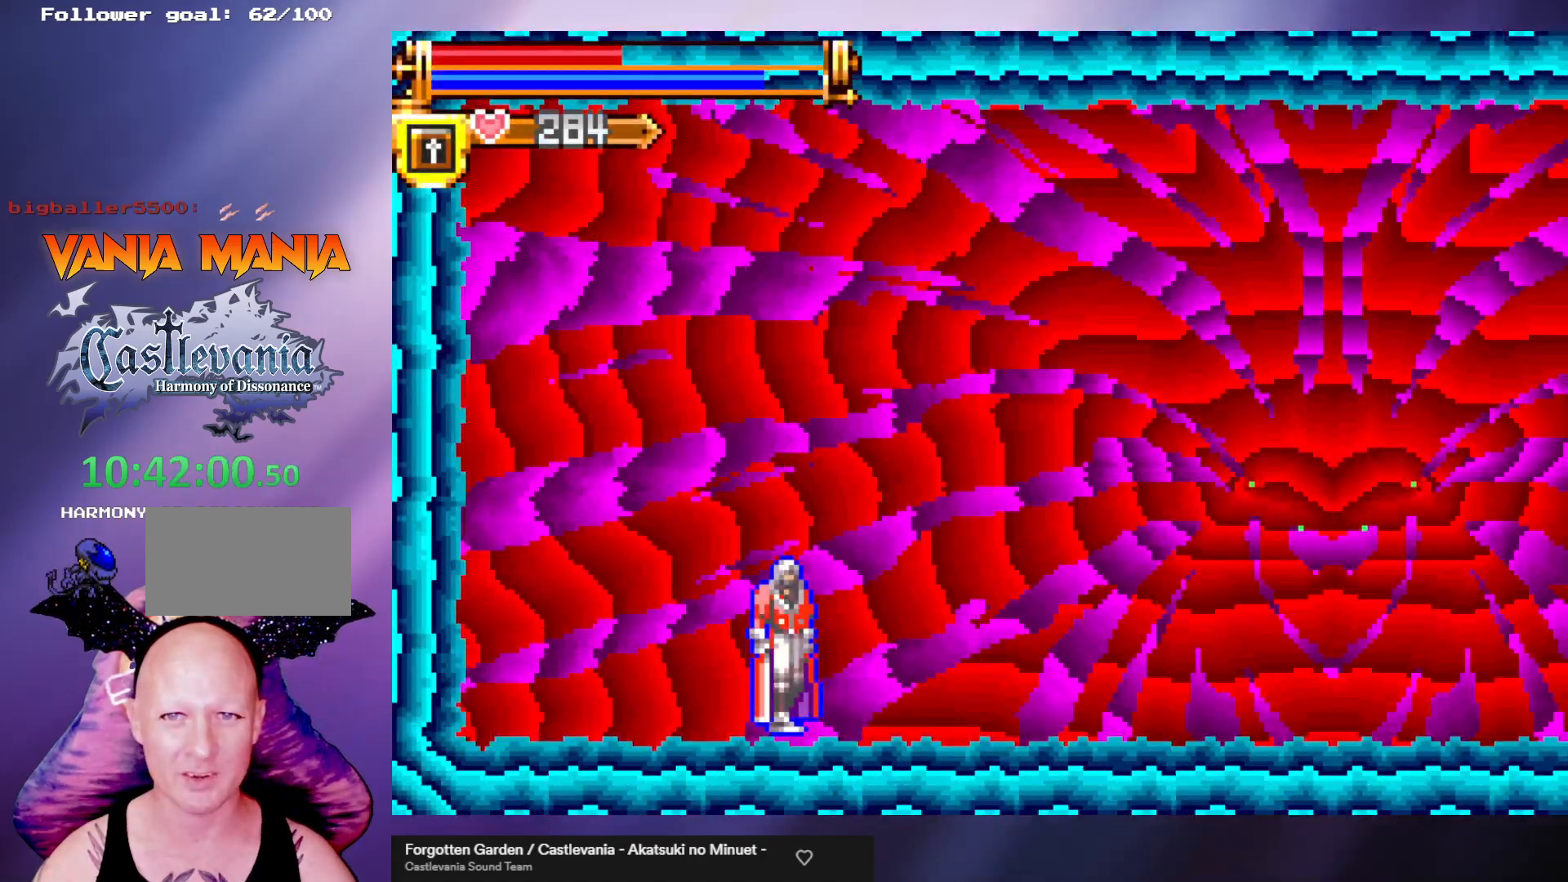
{"buttons": [], "left_stick": "up", "events": [[233, "left_stick", "right"], [333, "left_stick", "center"], [467, "left_stick", "up"]]}
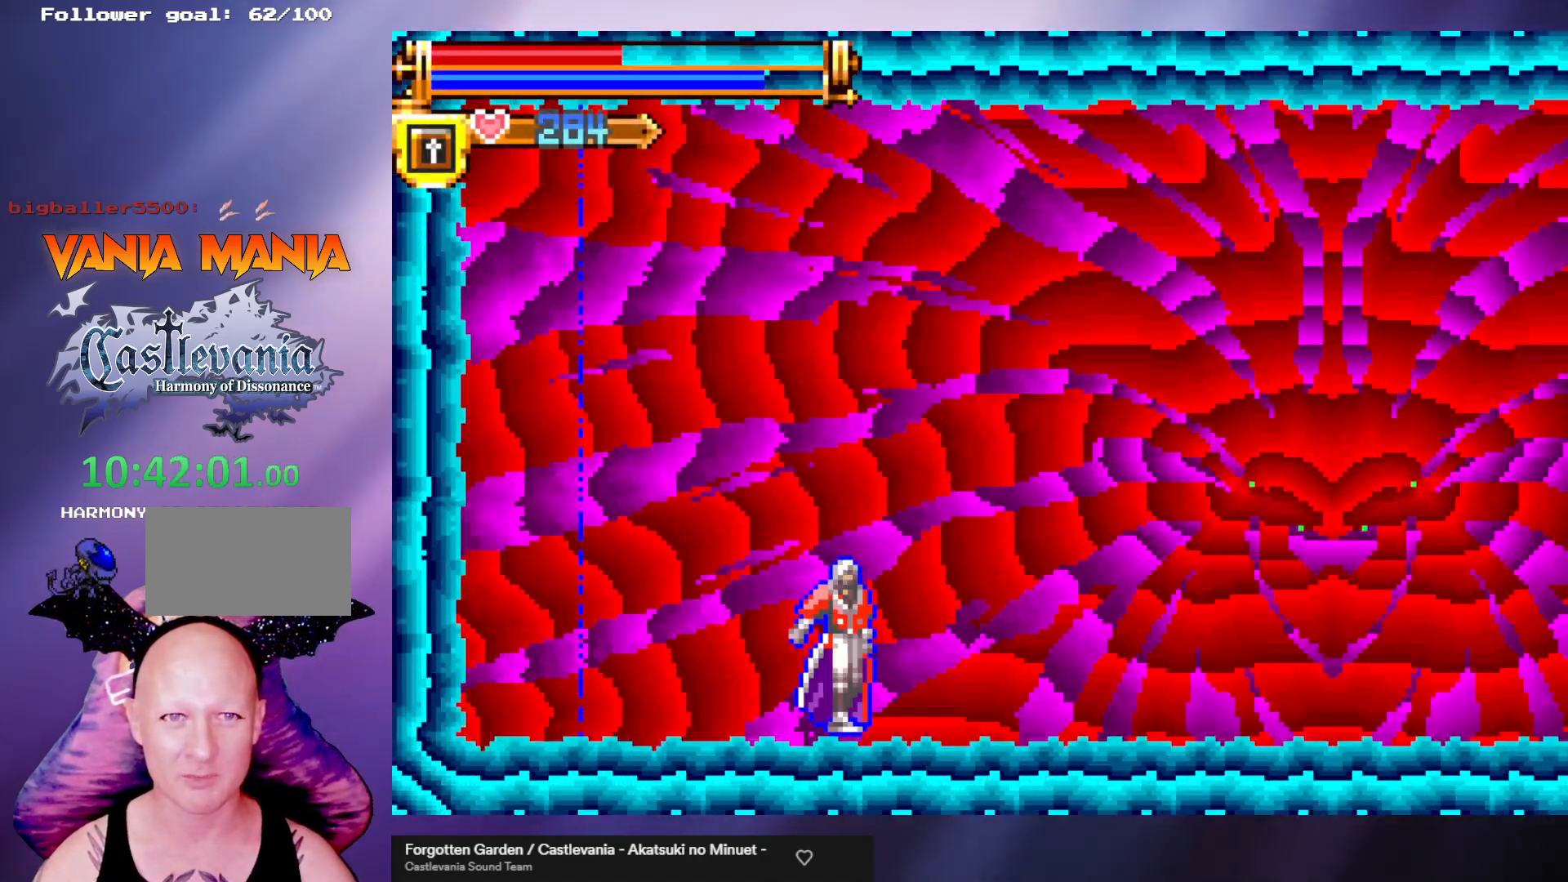
{"buttons": [], "left_stick": "center", "events": [[33, "left_stick", "center"]]}
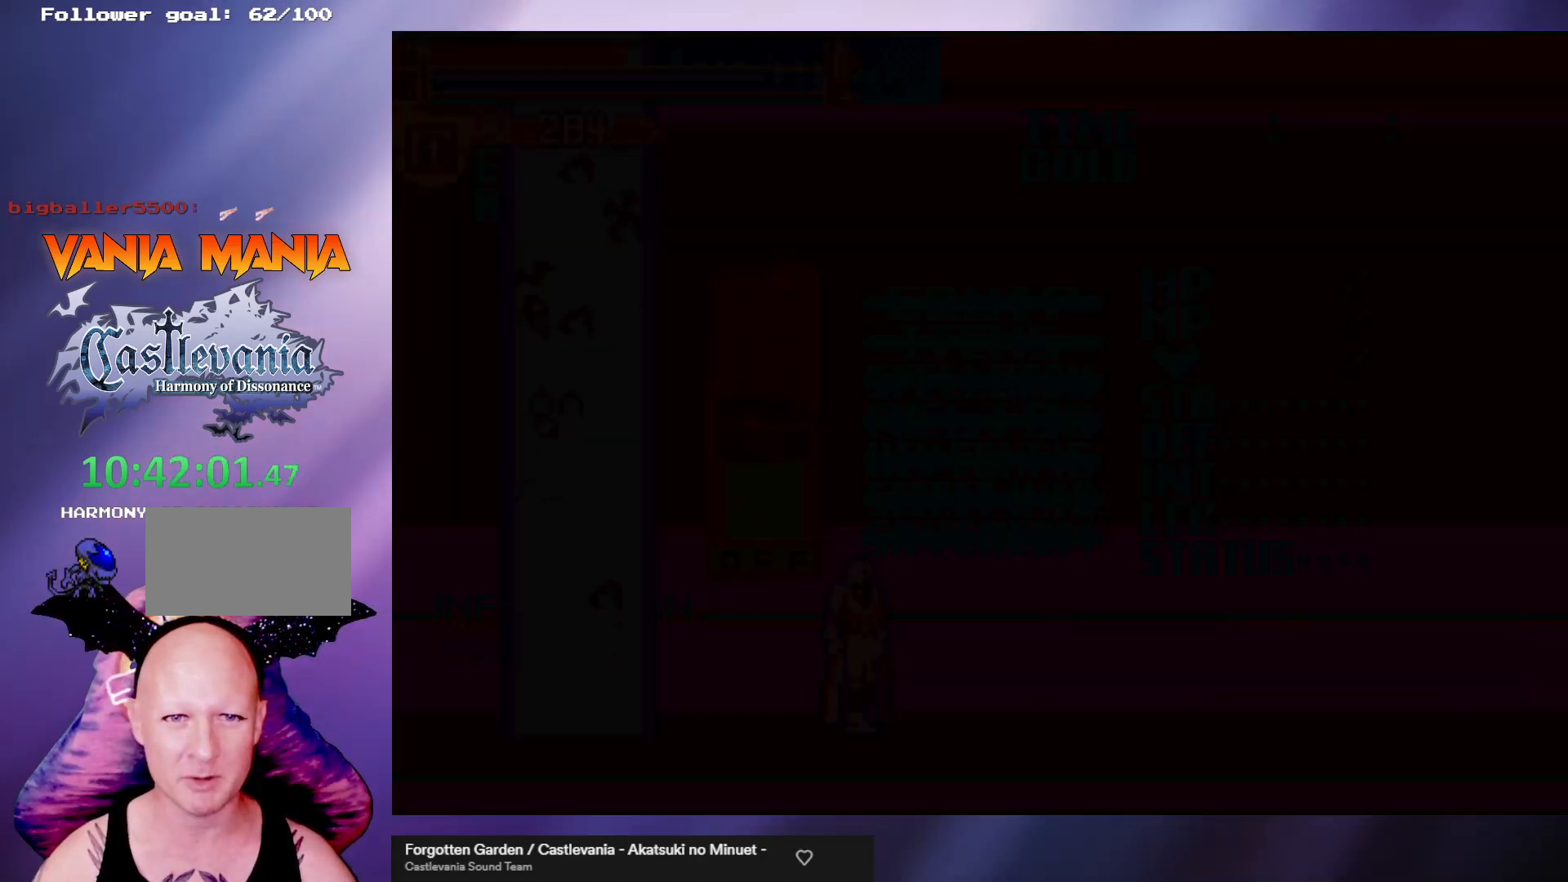
{"buttons": [], "left_stick": "center", "events": []}
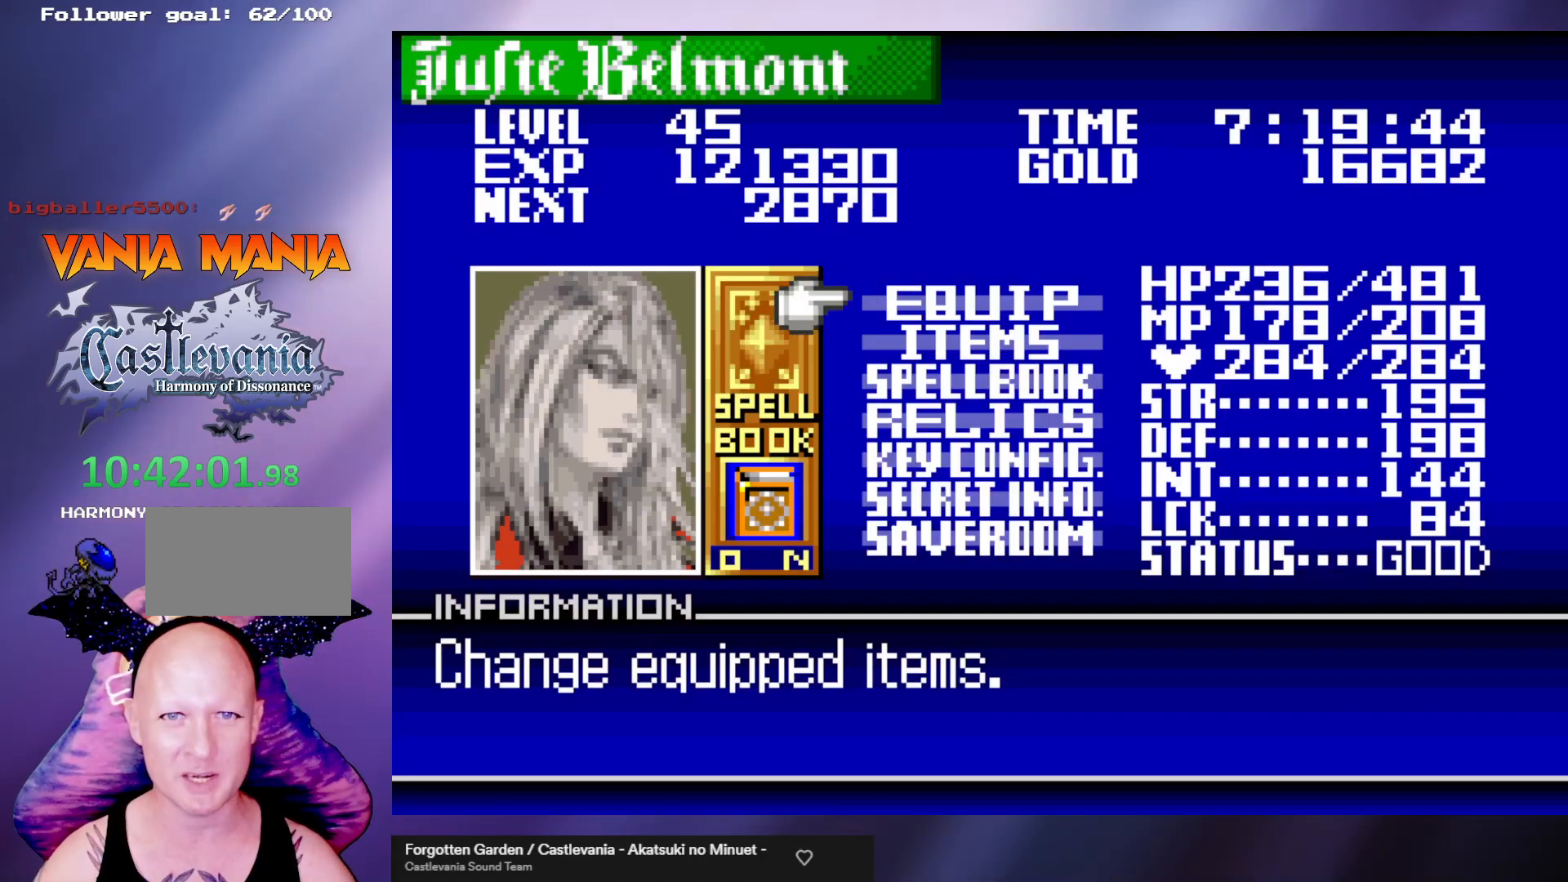
{"buttons": [], "left_stick": "center", "events": [[133, "B", "down"], [233, "B", "up"]]}
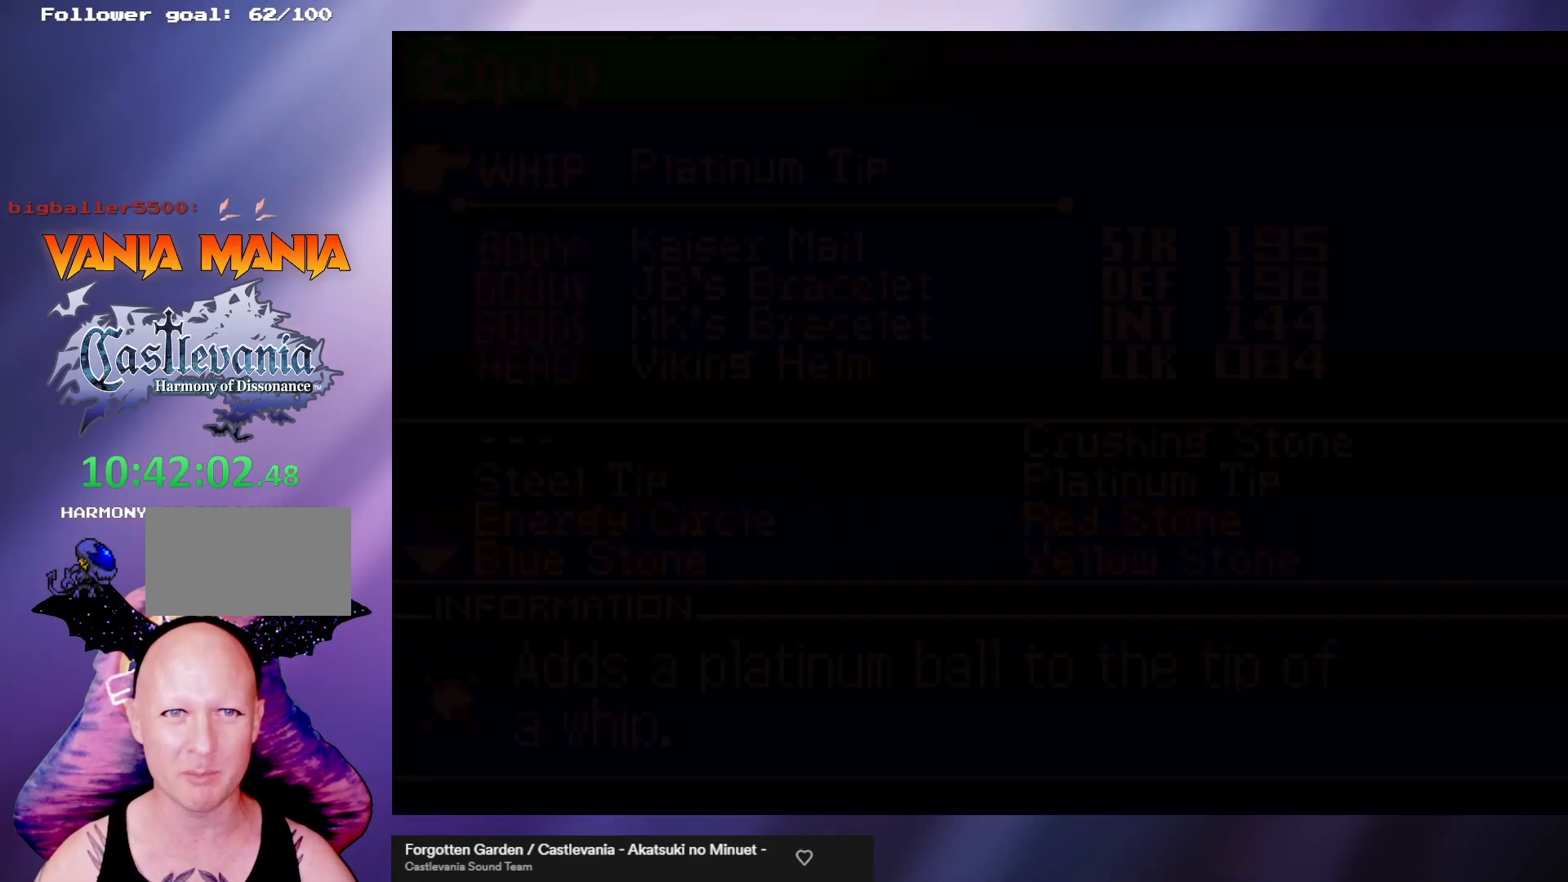
{"buttons": [], "left_stick": "center", "events": []}
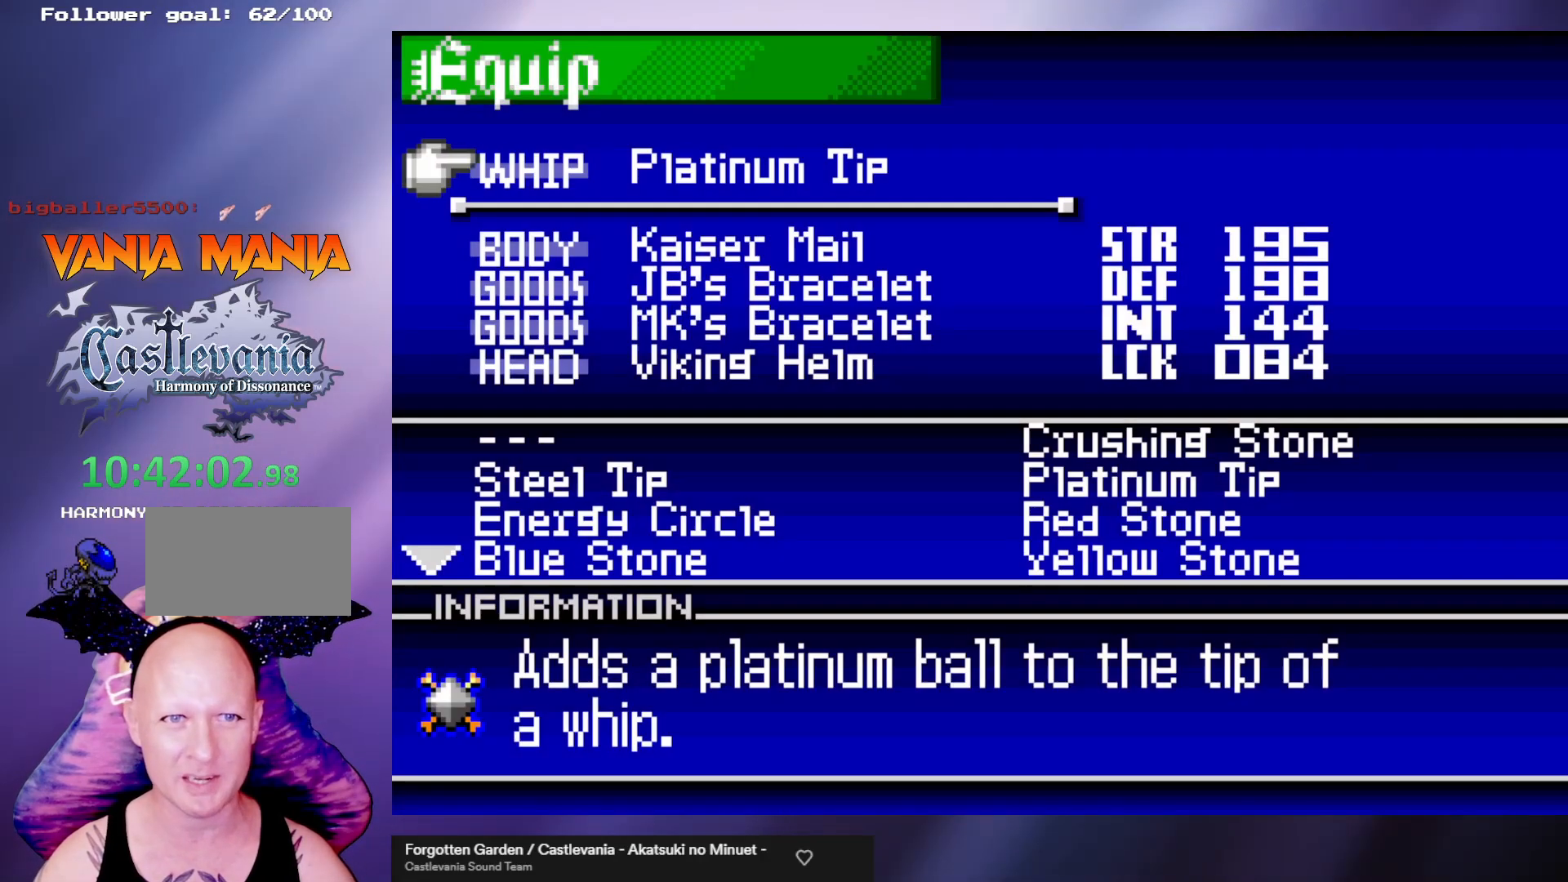
{"buttons": [], "left_stick": "center", "events": [[67, "A", "down"], [133, "A", "up"]]}
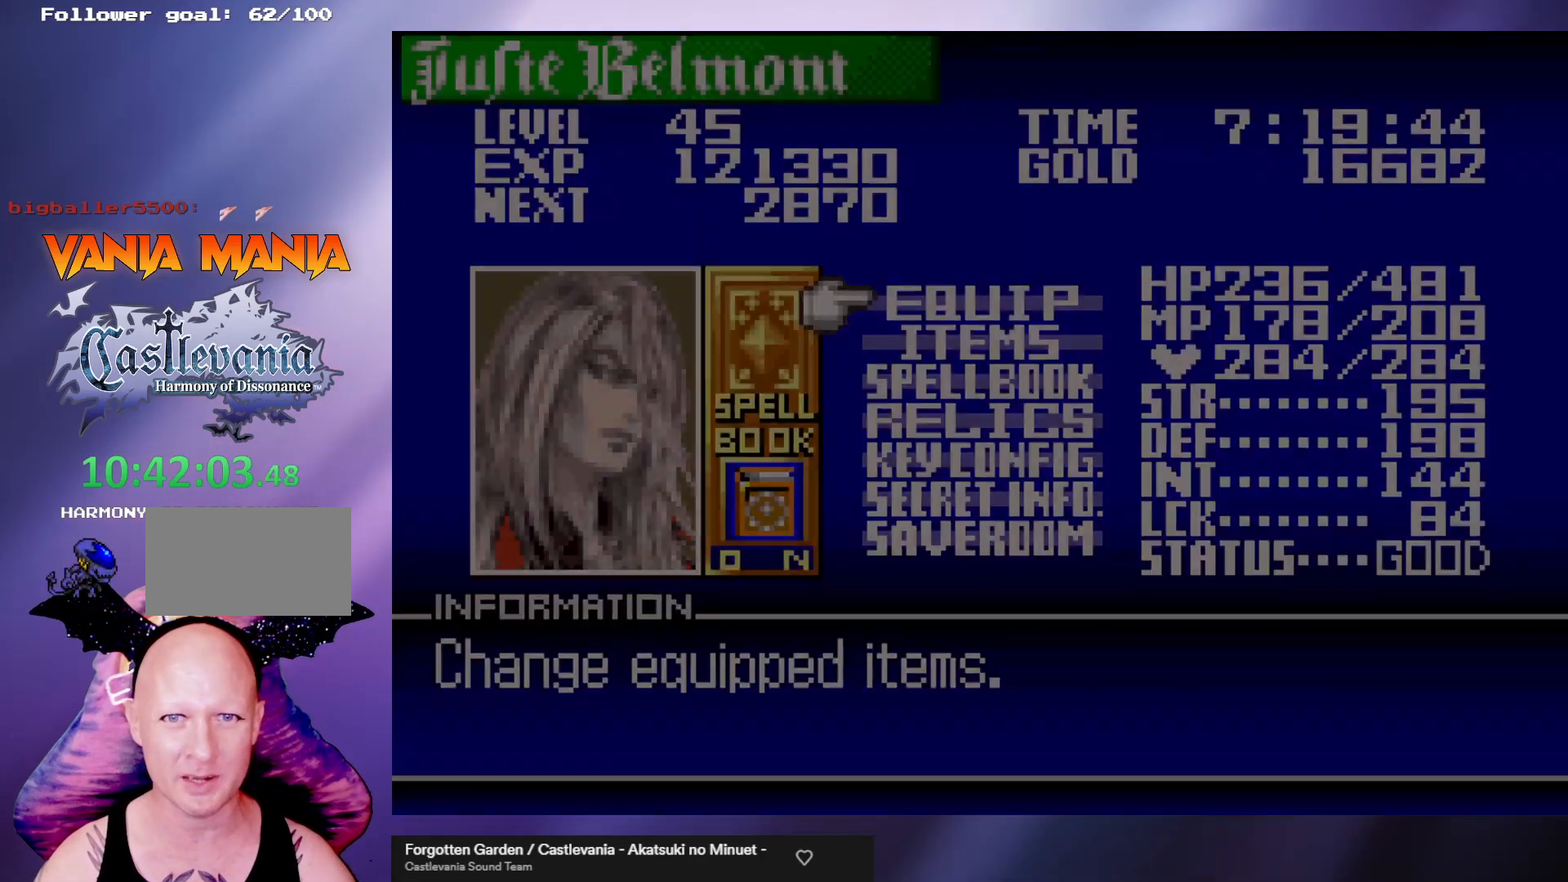
{"buttons": [], "left_stick": "center", "events": [[233, "left_stick", "down"], [333, "left_stick", "center"], [433, "B", "down"], [467, "B", "up"]]}
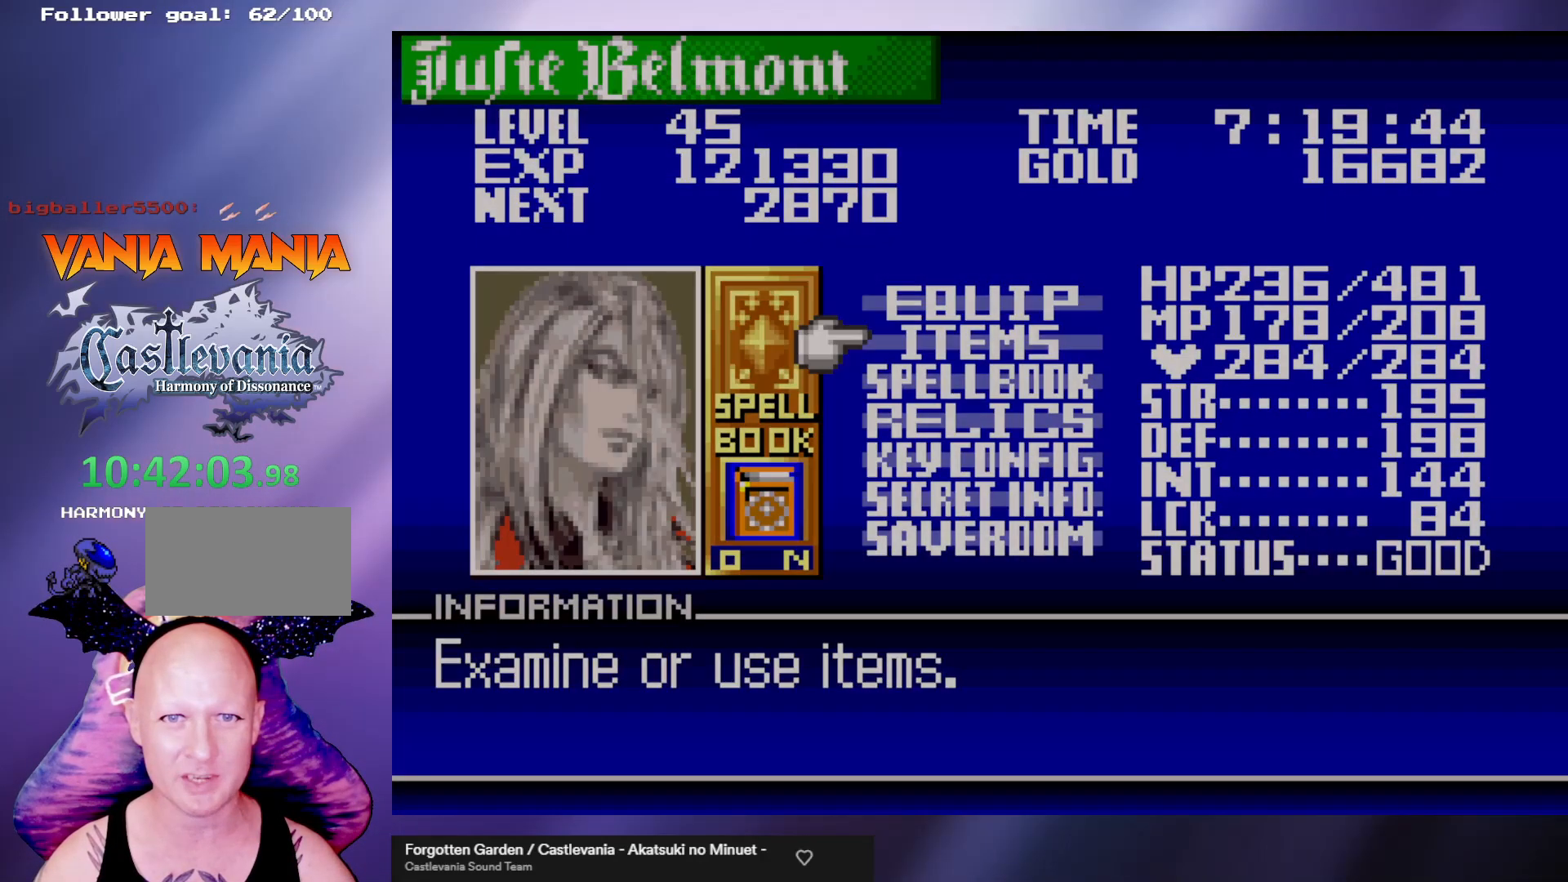
{"buttons": [], "left_stick": "center", "events": []}
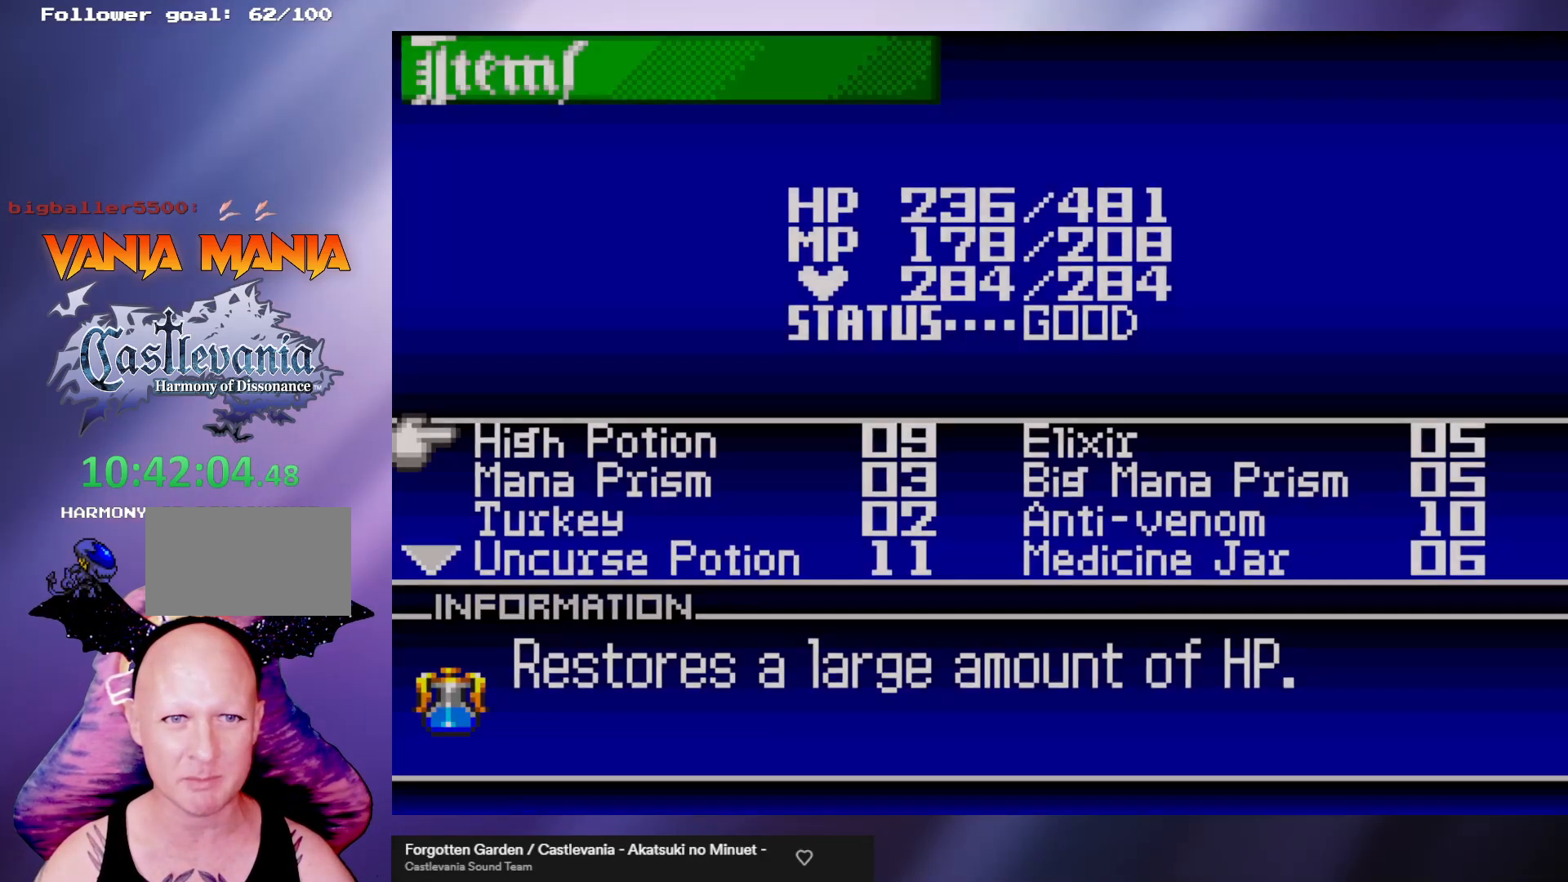
{"buttons": [], "left_stick": "center", "events": []}
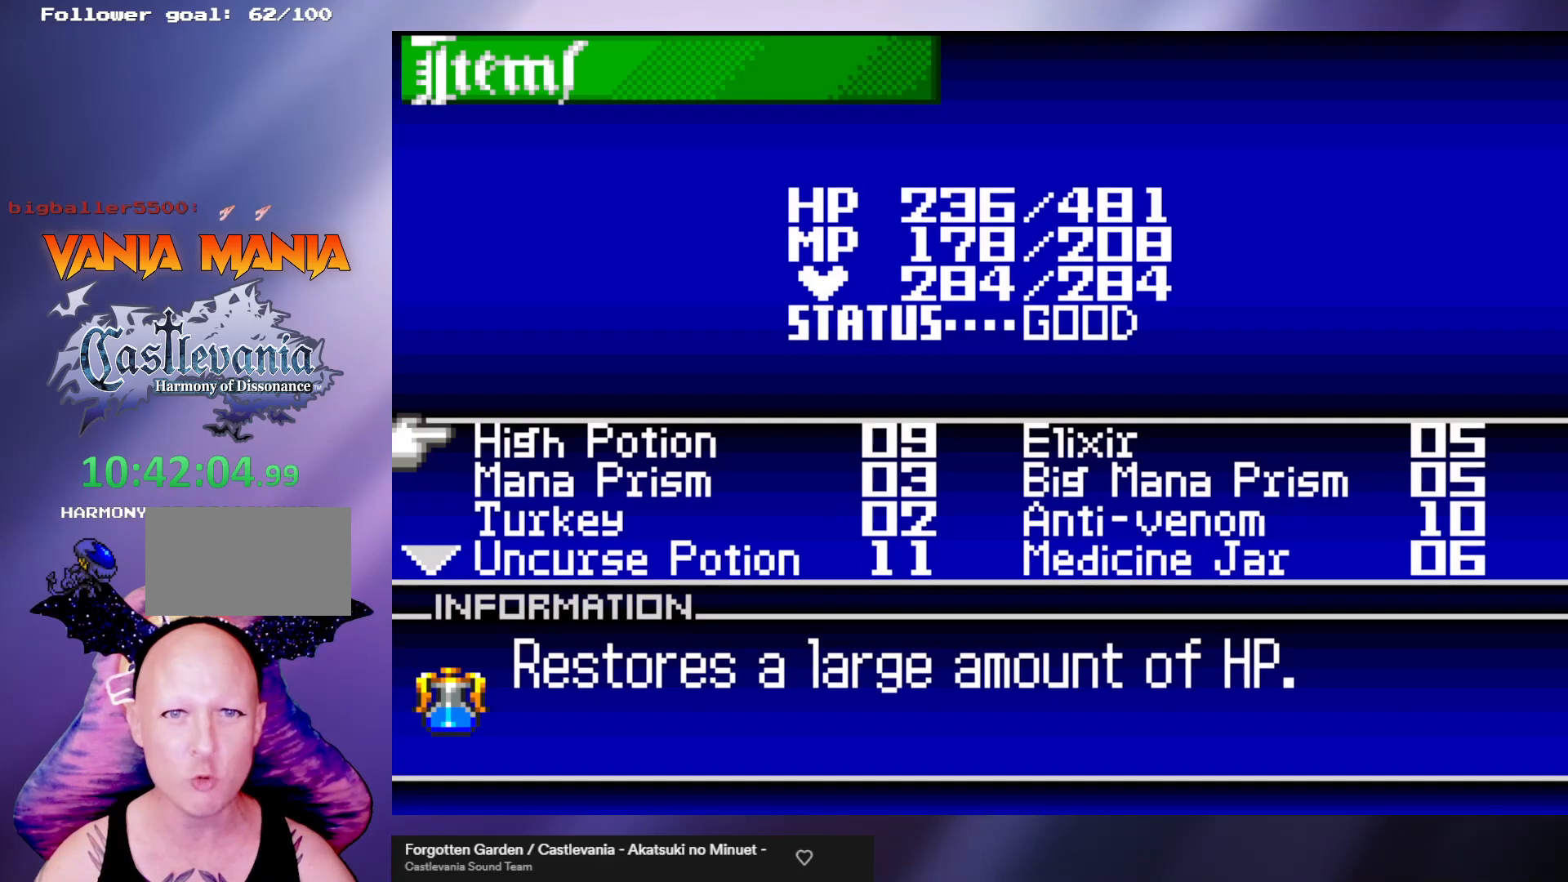
{"buttons": [], "left_stick": "center", "events": []}
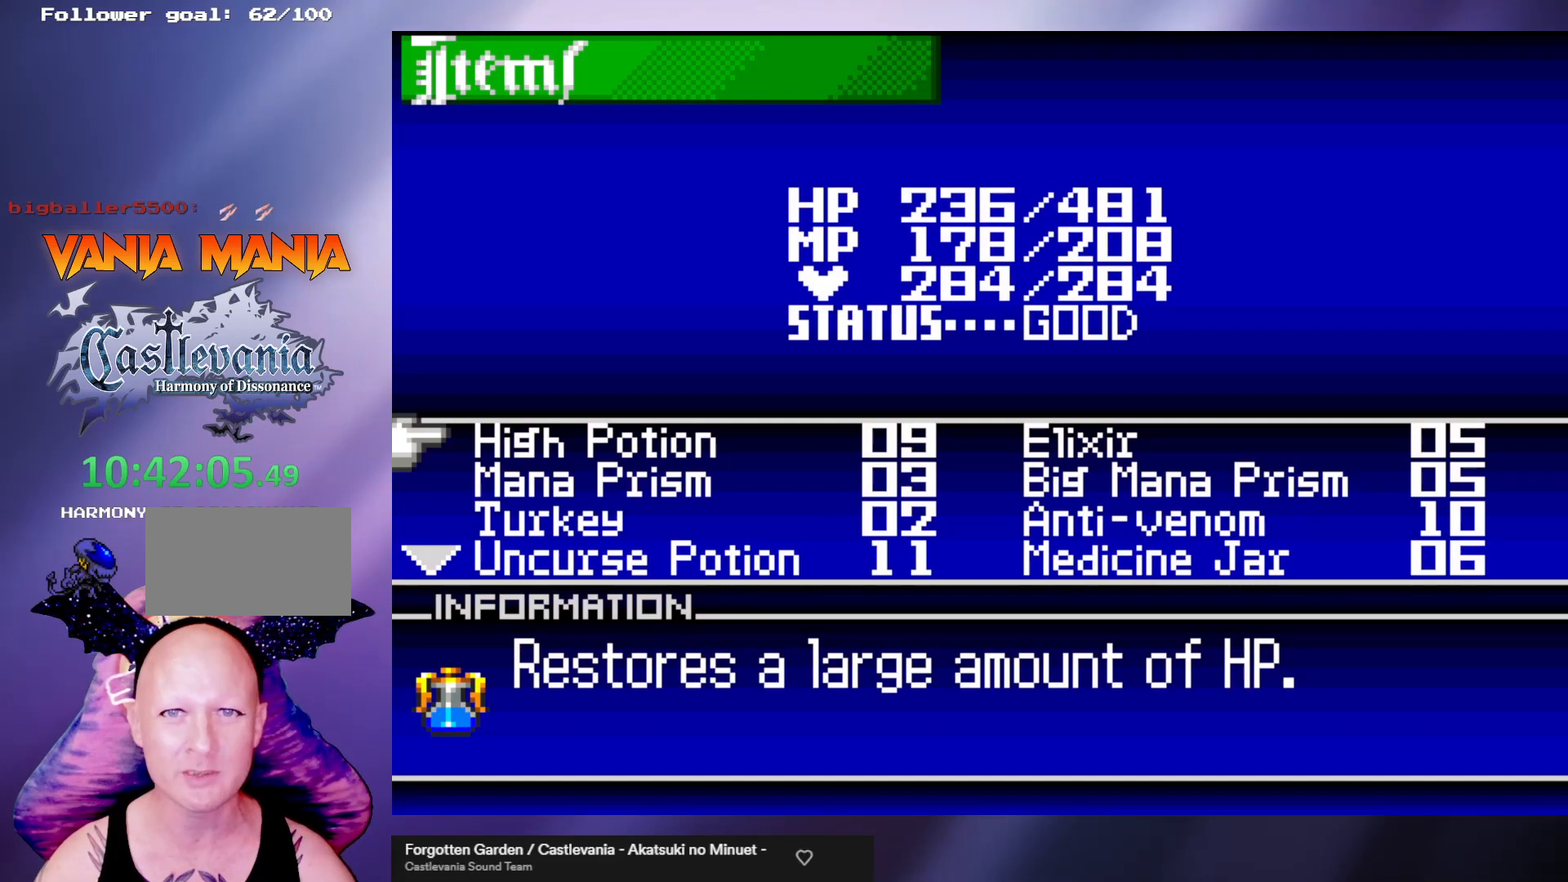
{"buttons": [], "left_stick": "center", "events": [[133, "B", "down"], [200, "B", "up"]]}
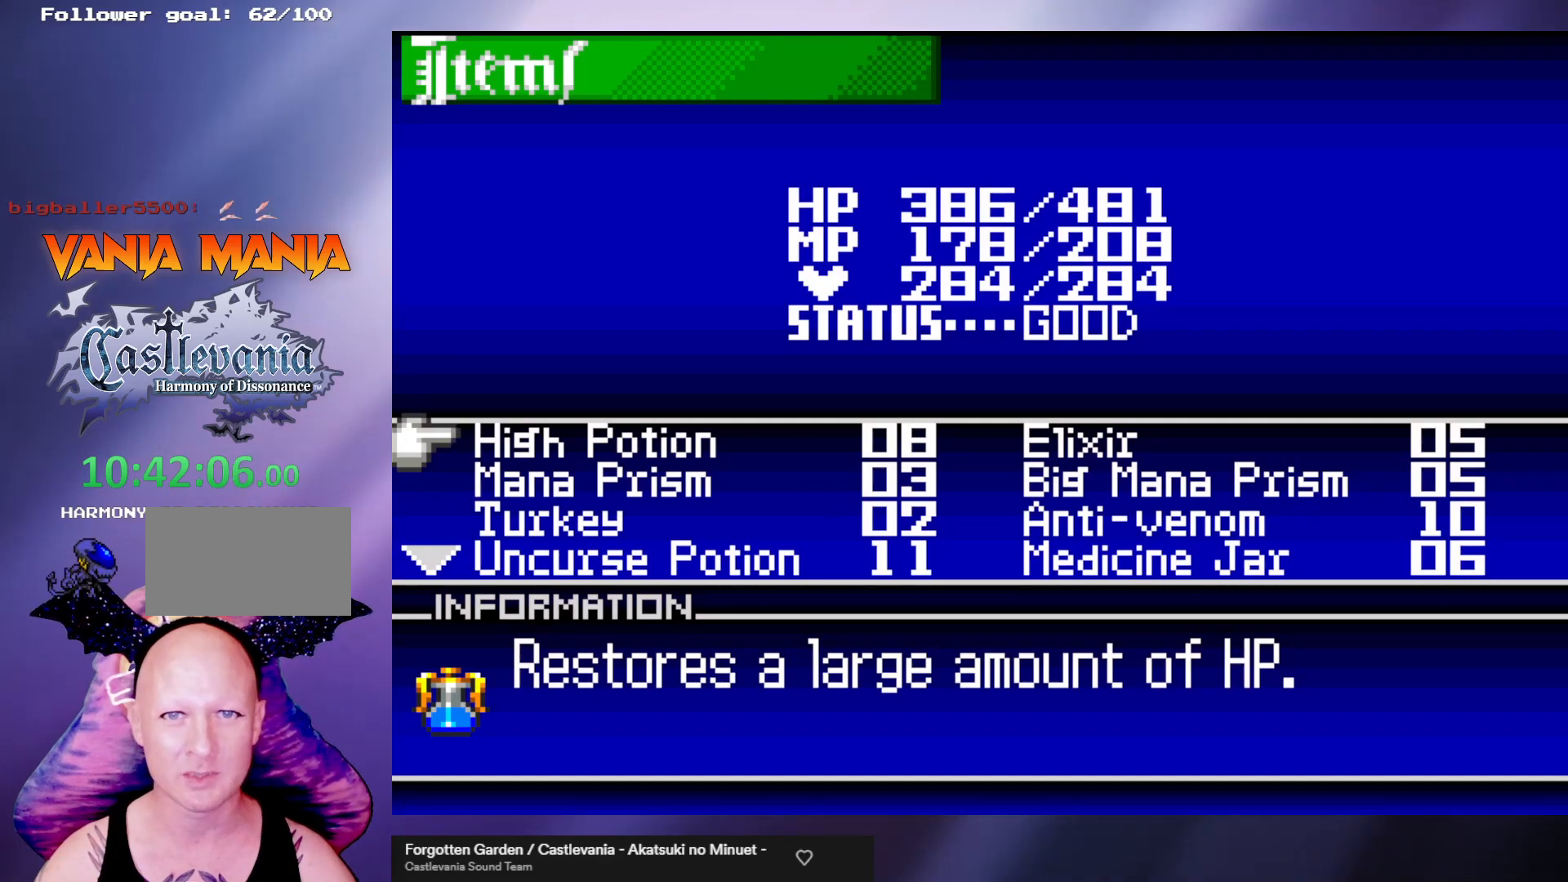
{"buttons": [], "left_stick": "center", "events": []}
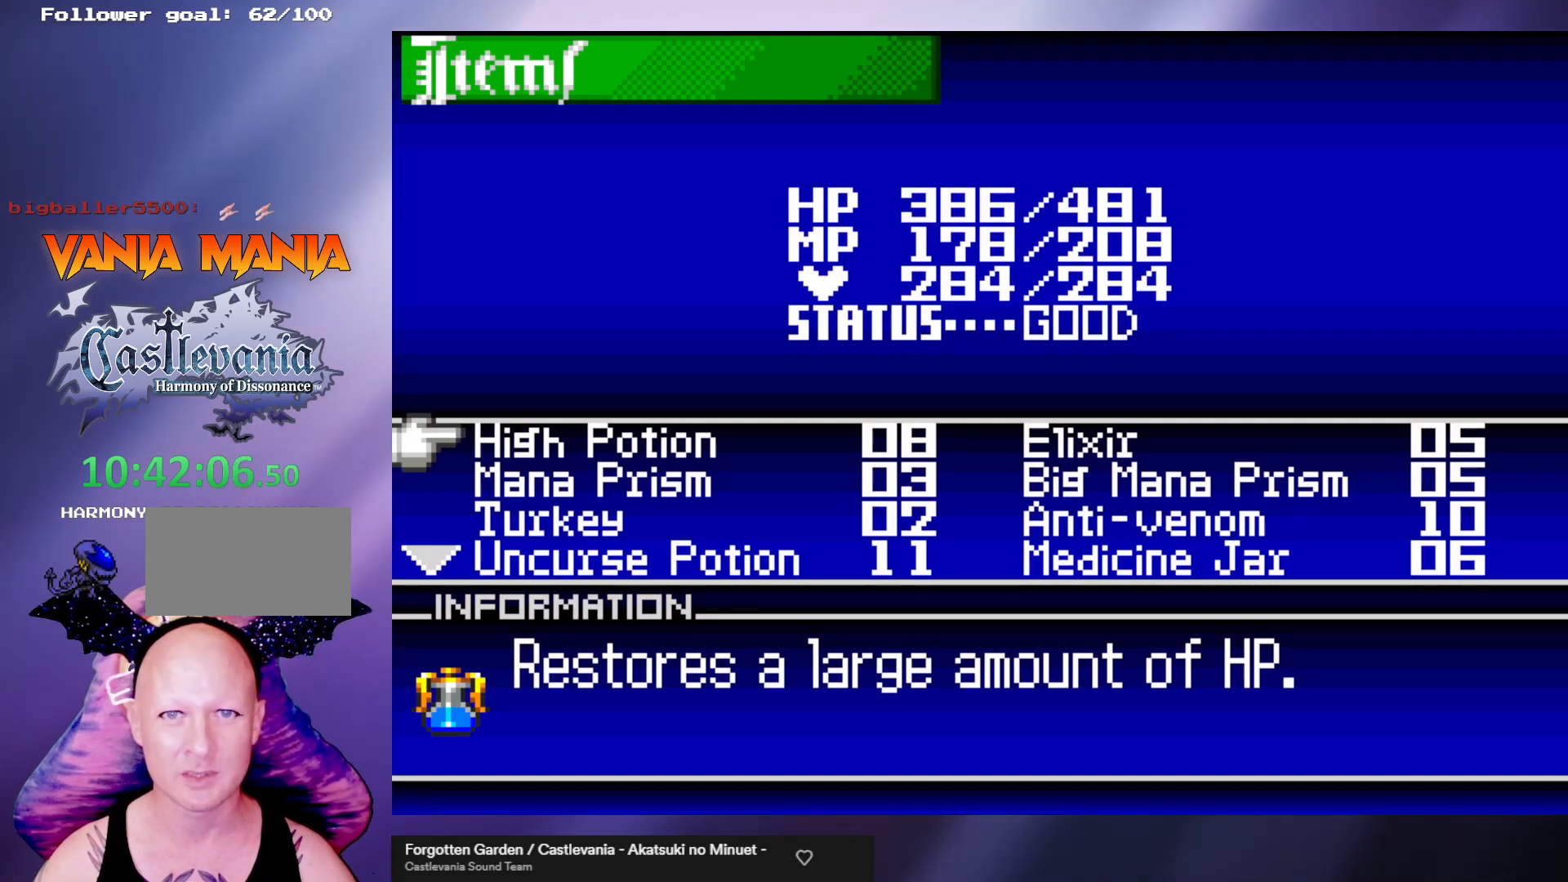
{"buttons": [], "left_stick": "center", "events": []}
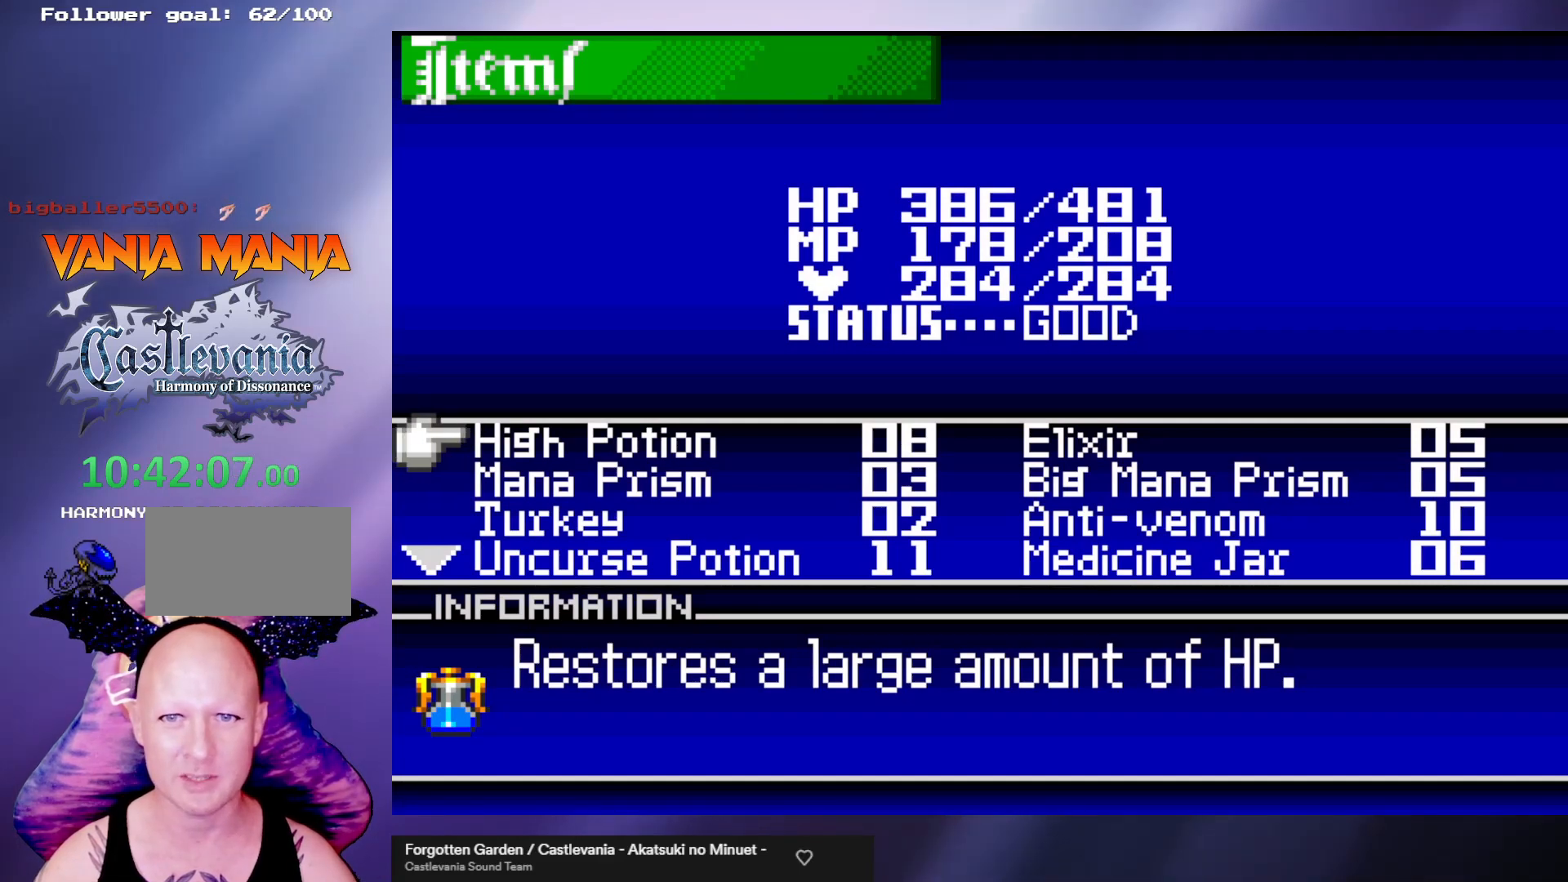
{"buttons": [], "left_stick": "center", "events": []}
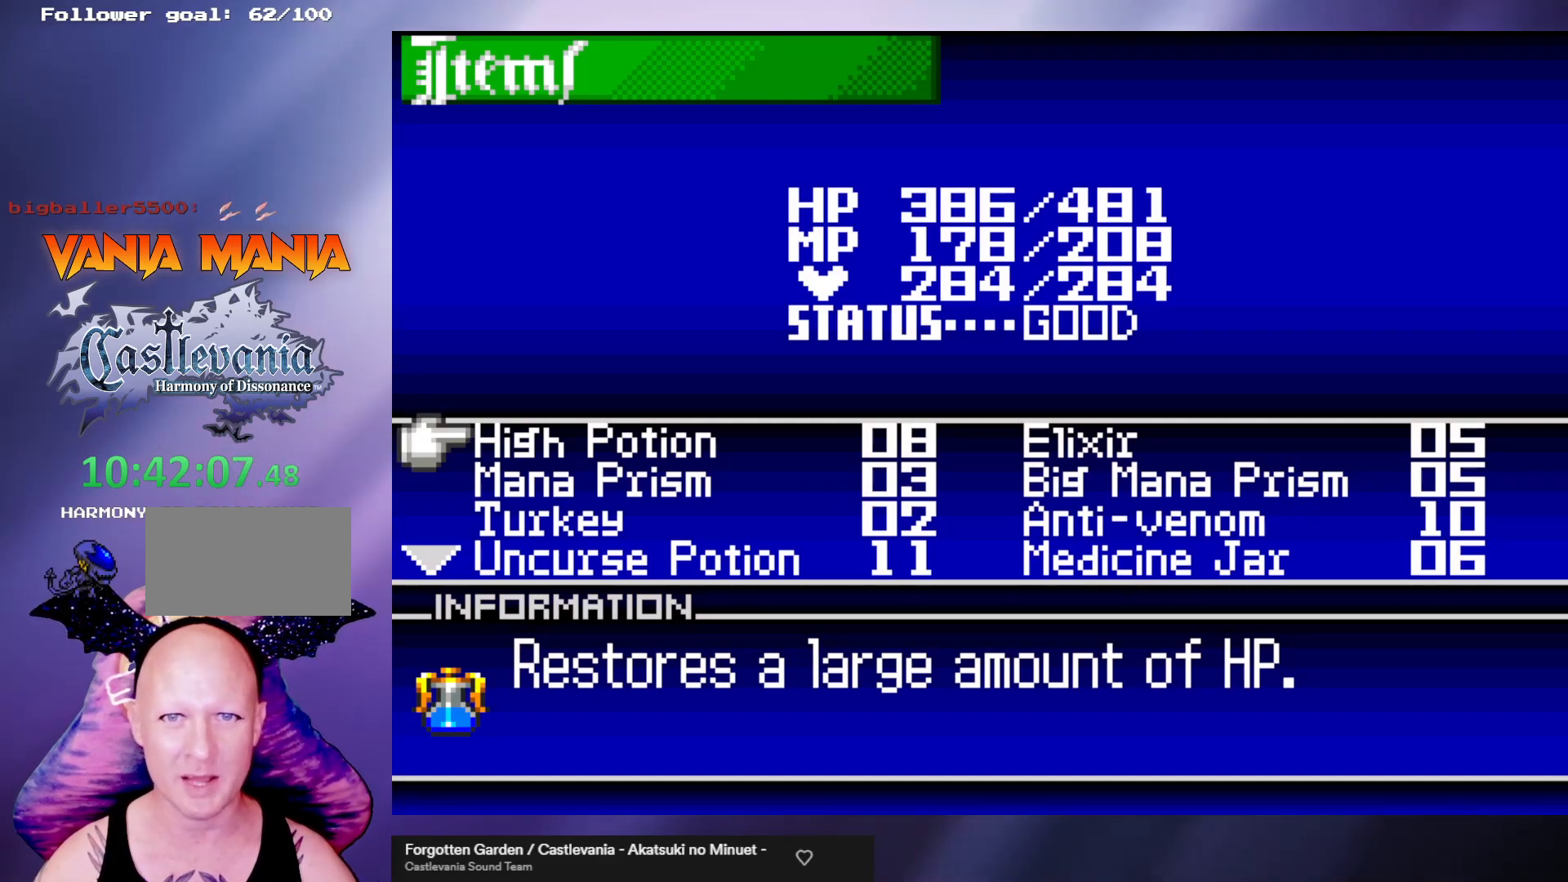
{"buttons": [], "left_stick": "center", "events": []}
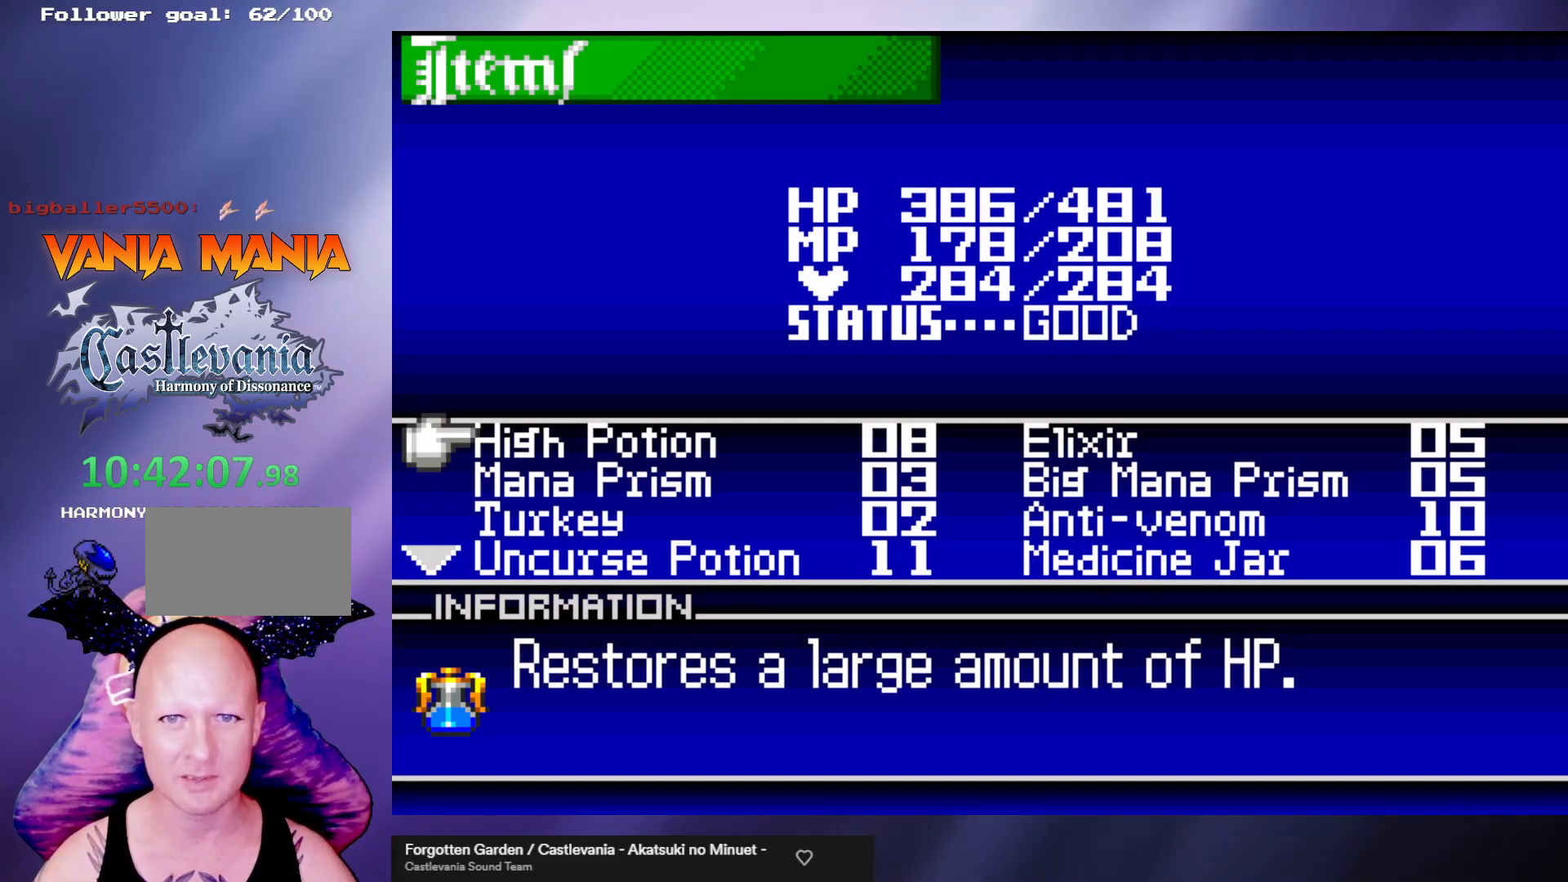
{"buttons": [], "left_stick": "center", "events": []}
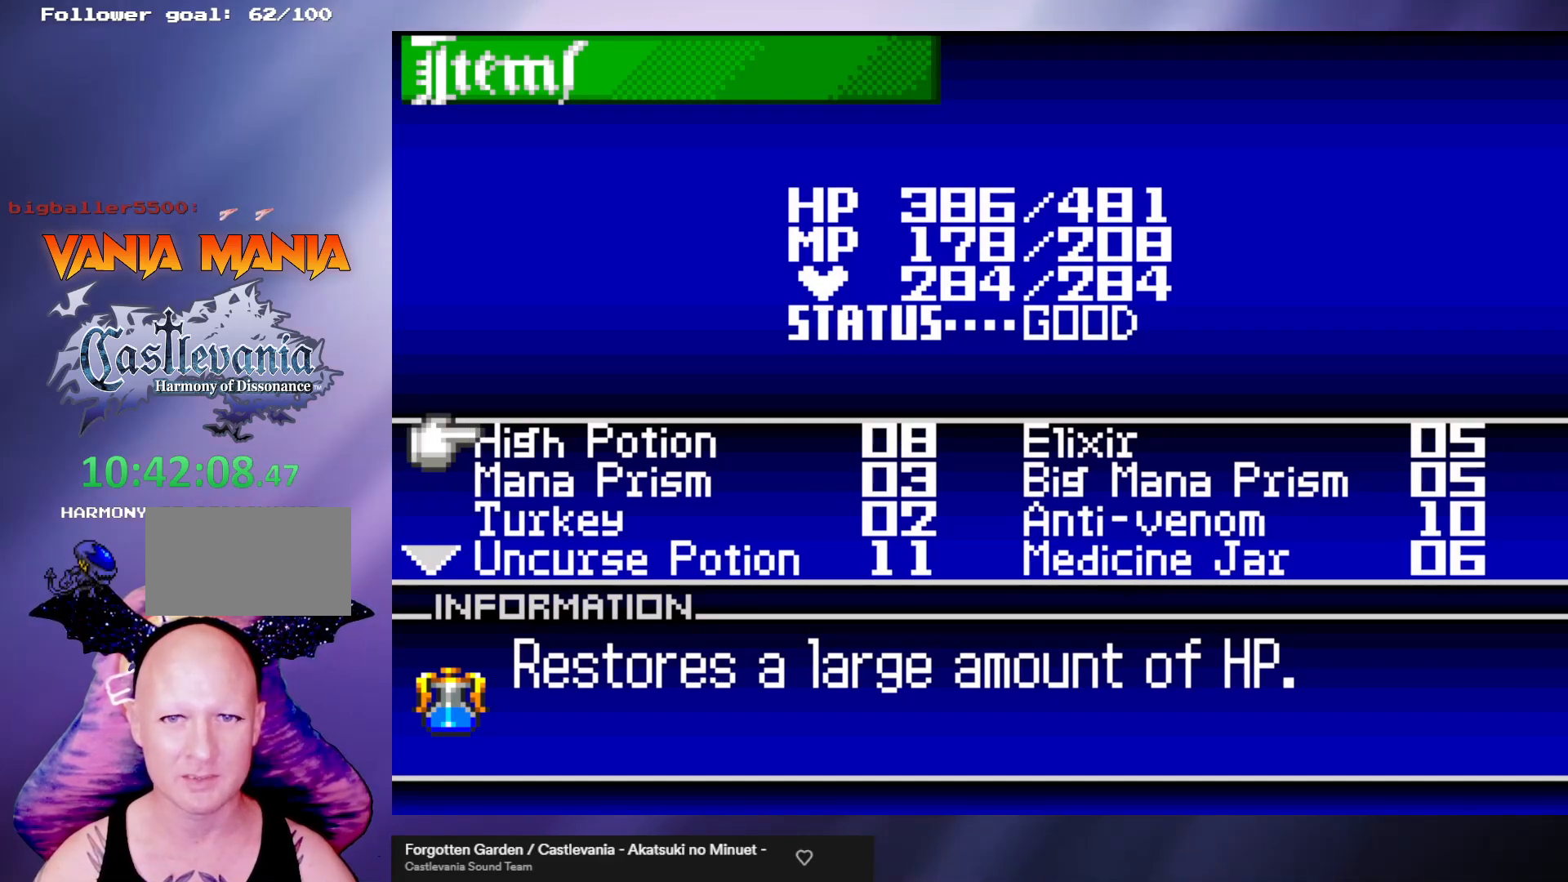
{"buttons": [], "left_stick": "center", "events": []}
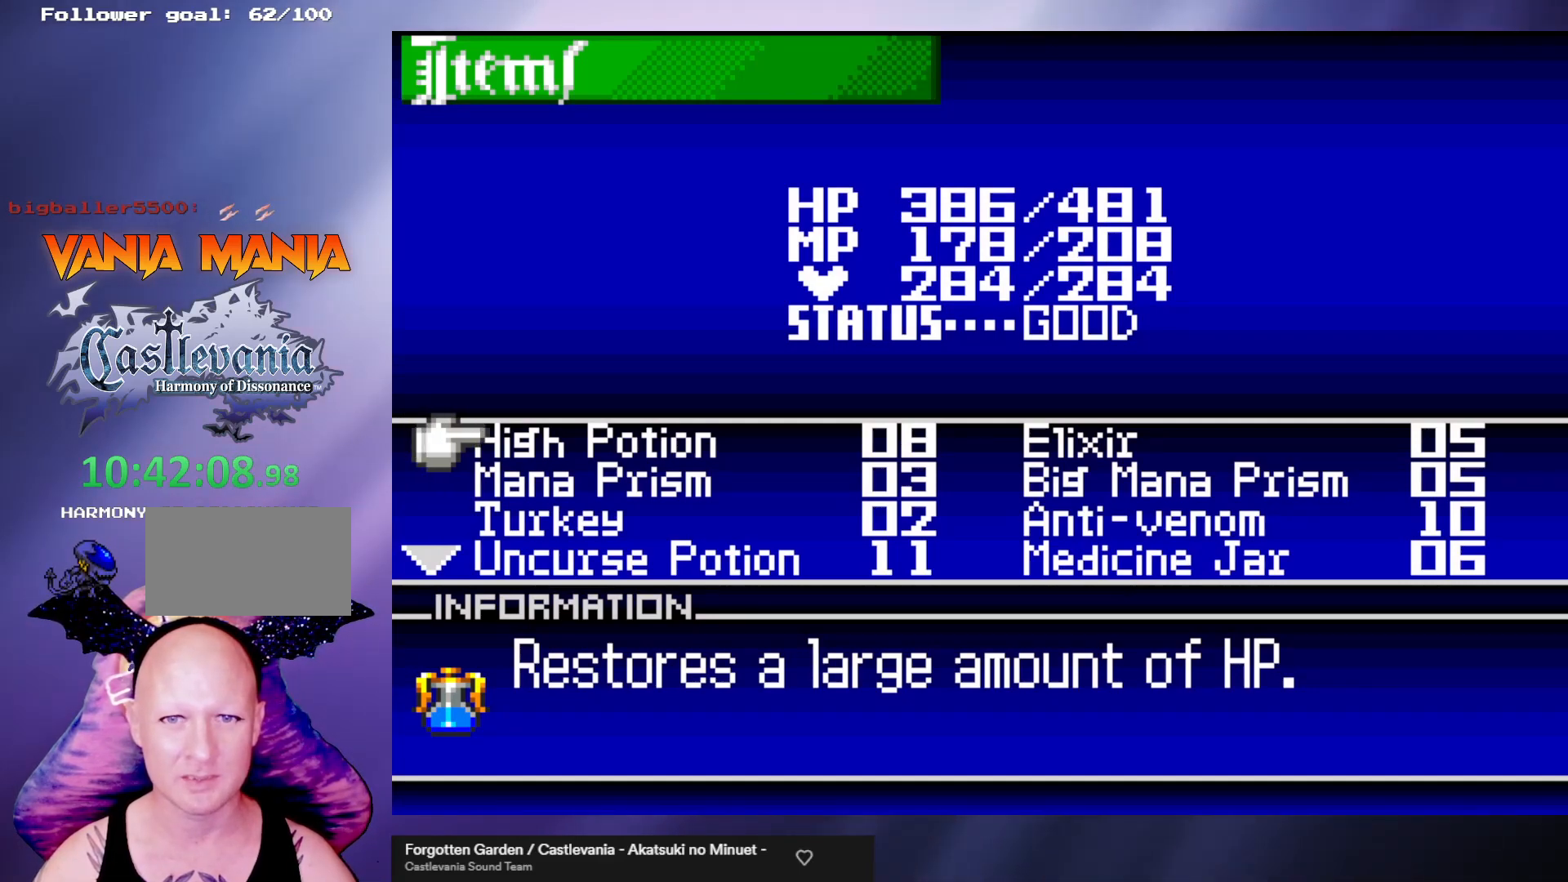
{"buttons": [], "left_stick": "center", "events": []}
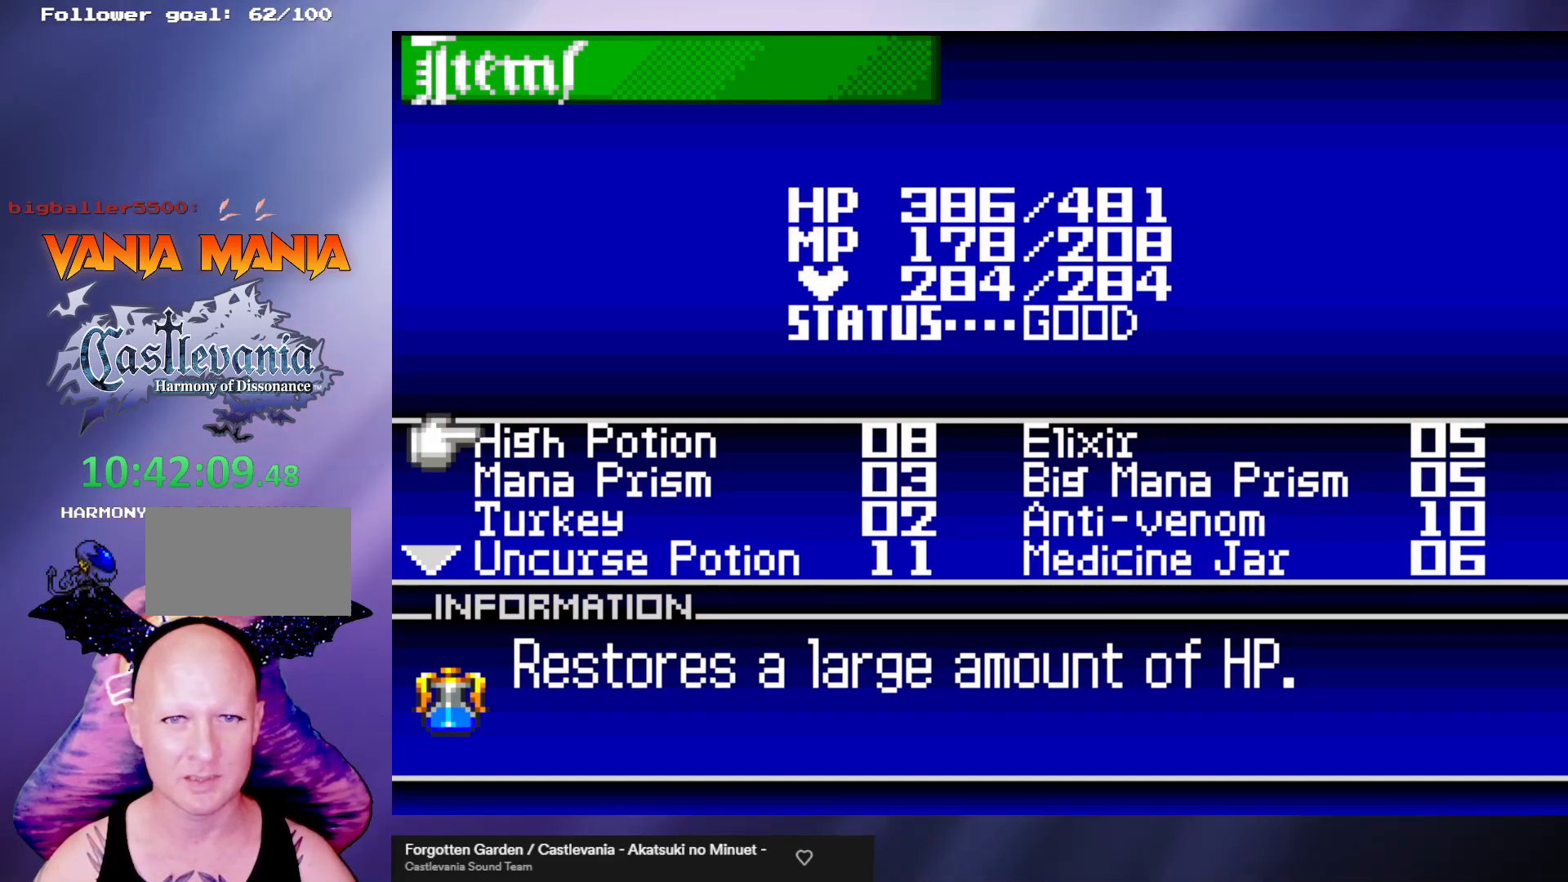
{"buttons": [], "left_stick": "center", "events": []}
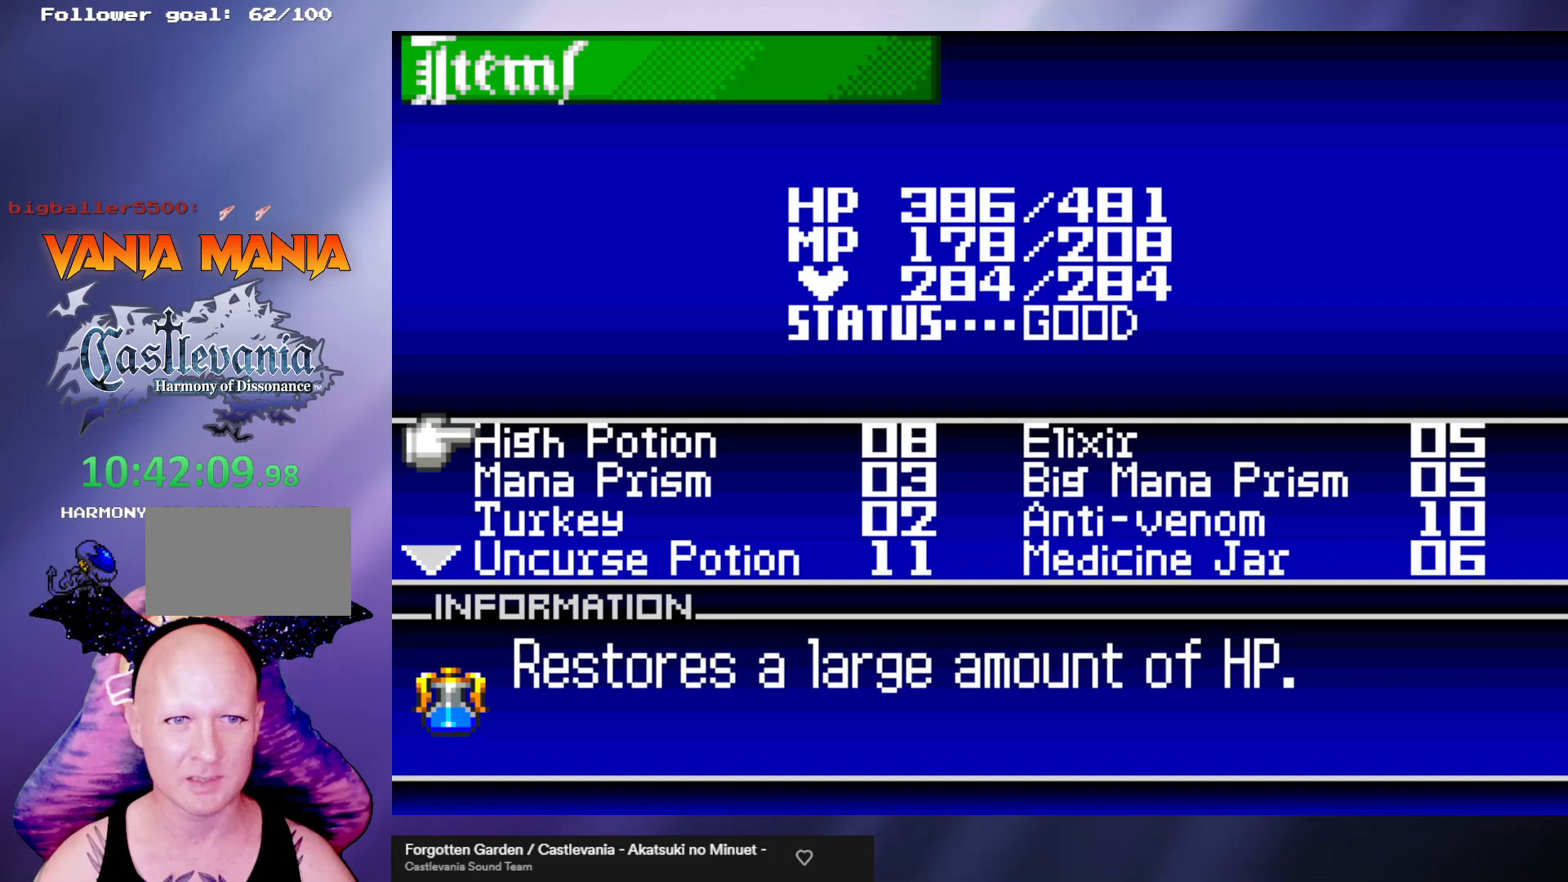
{"buttons": [], "left_stick": "center", "events": [[200, "left_stick", "down"], [300, "left_stick", "center"]]}
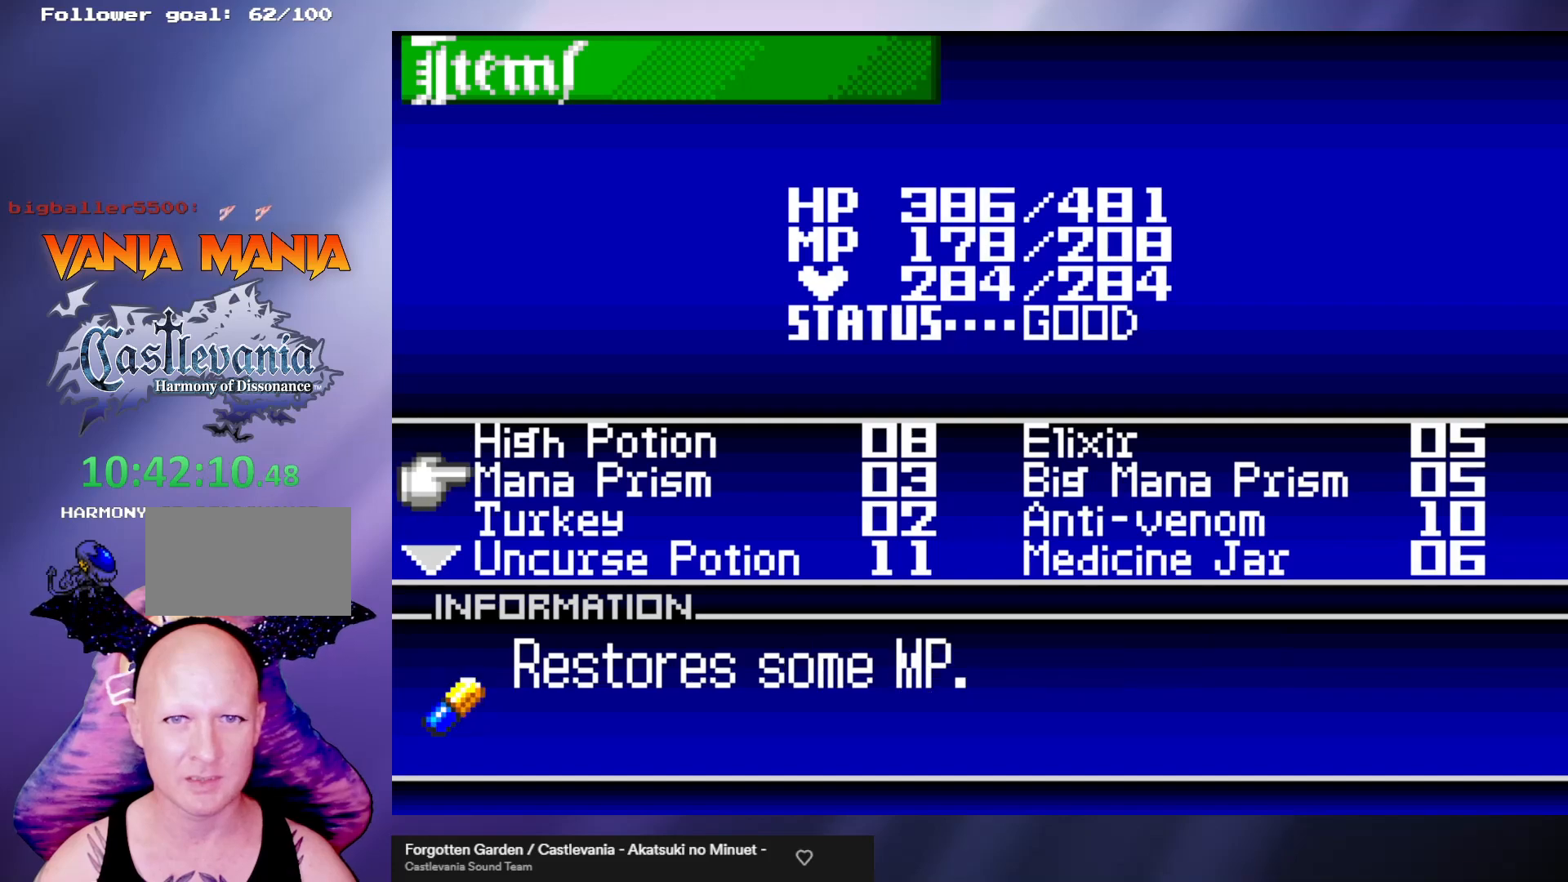
{"buttons": [], "left_stick": "center", "events": []}
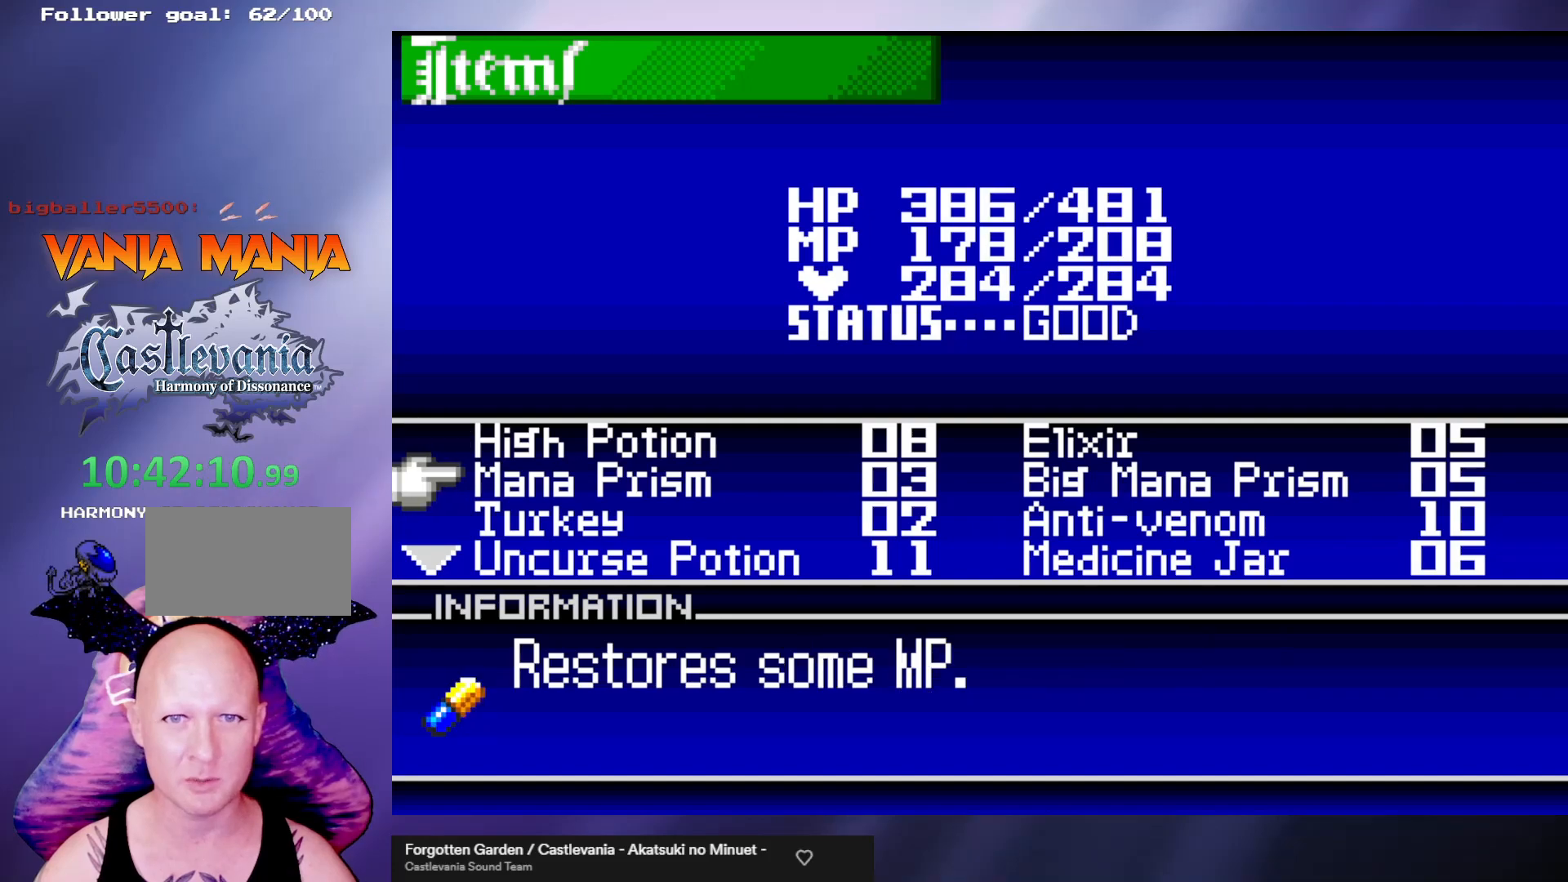
{"buttons": [], "left_stick": "center", "events": []}
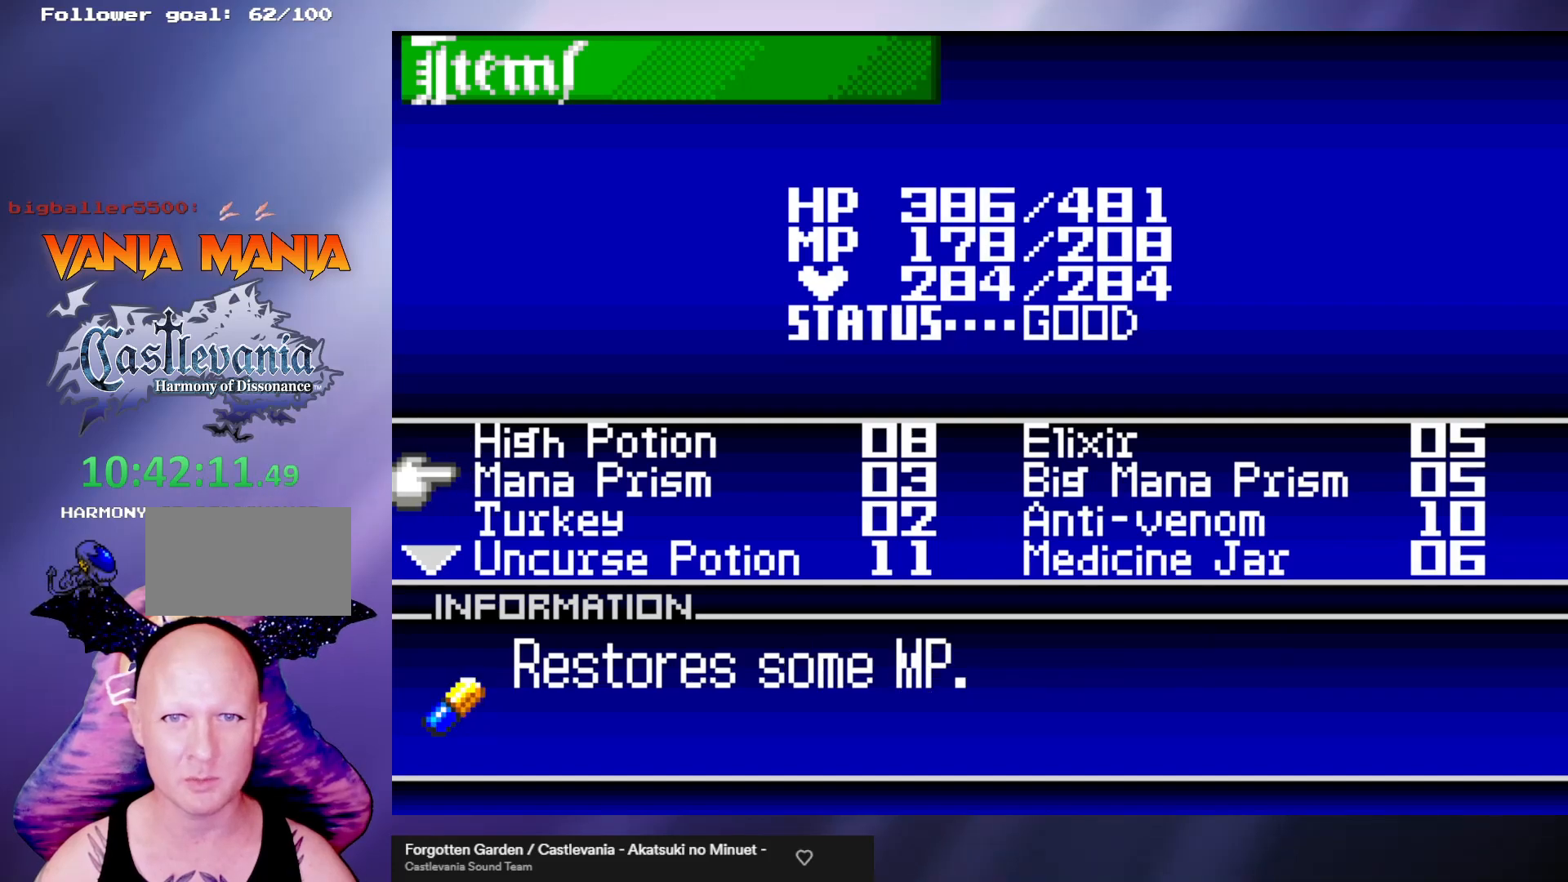
{"buttons": [], "left_stick": "center", "events": []}
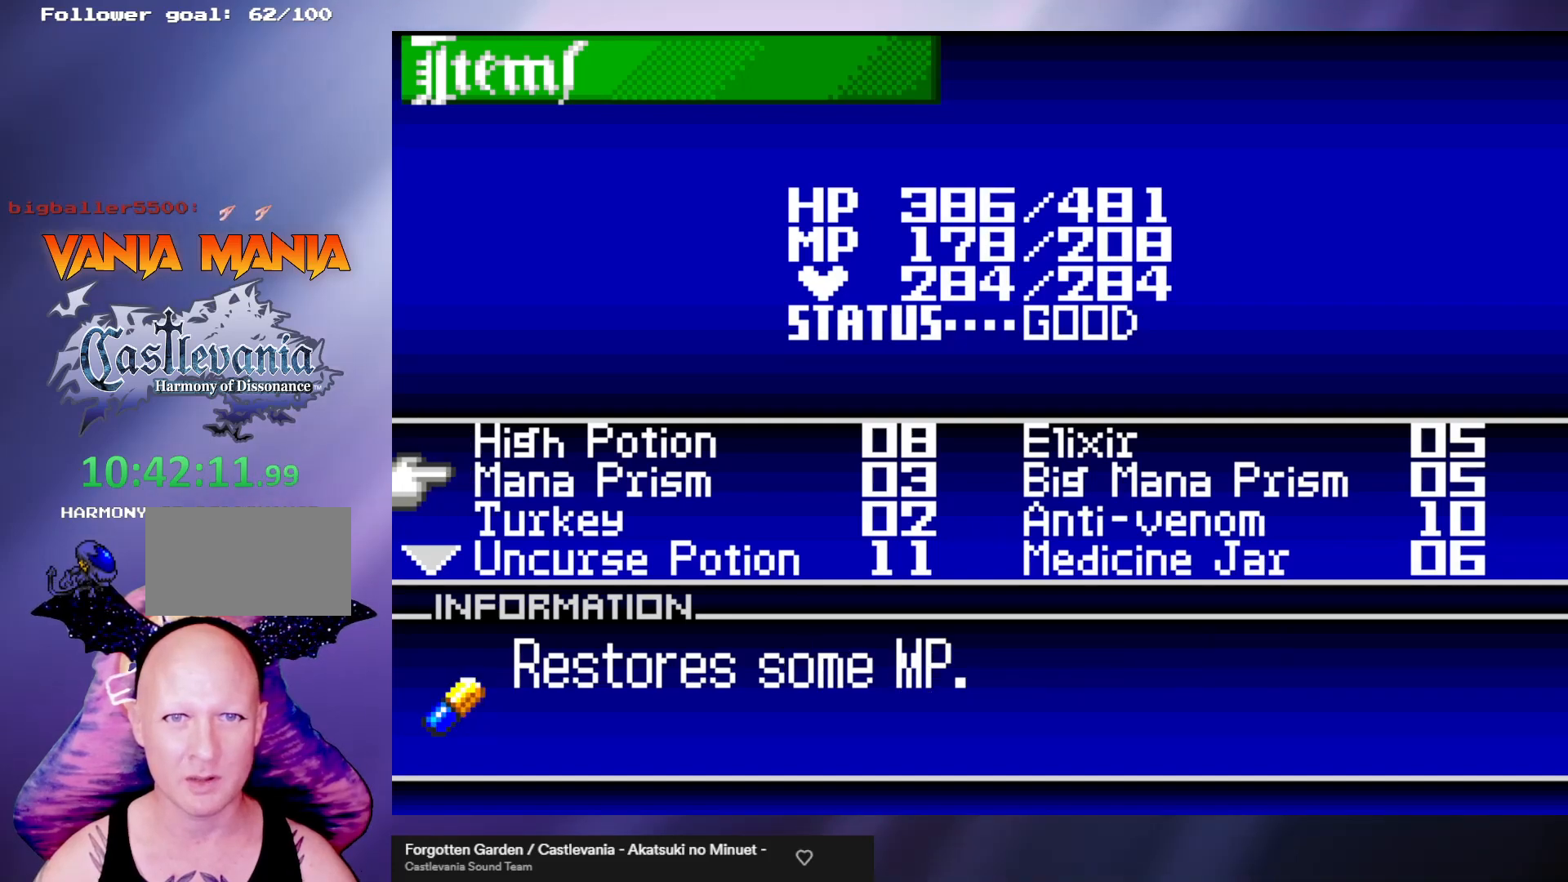
{"buttons": [], "left_stick": "center", "events": []}